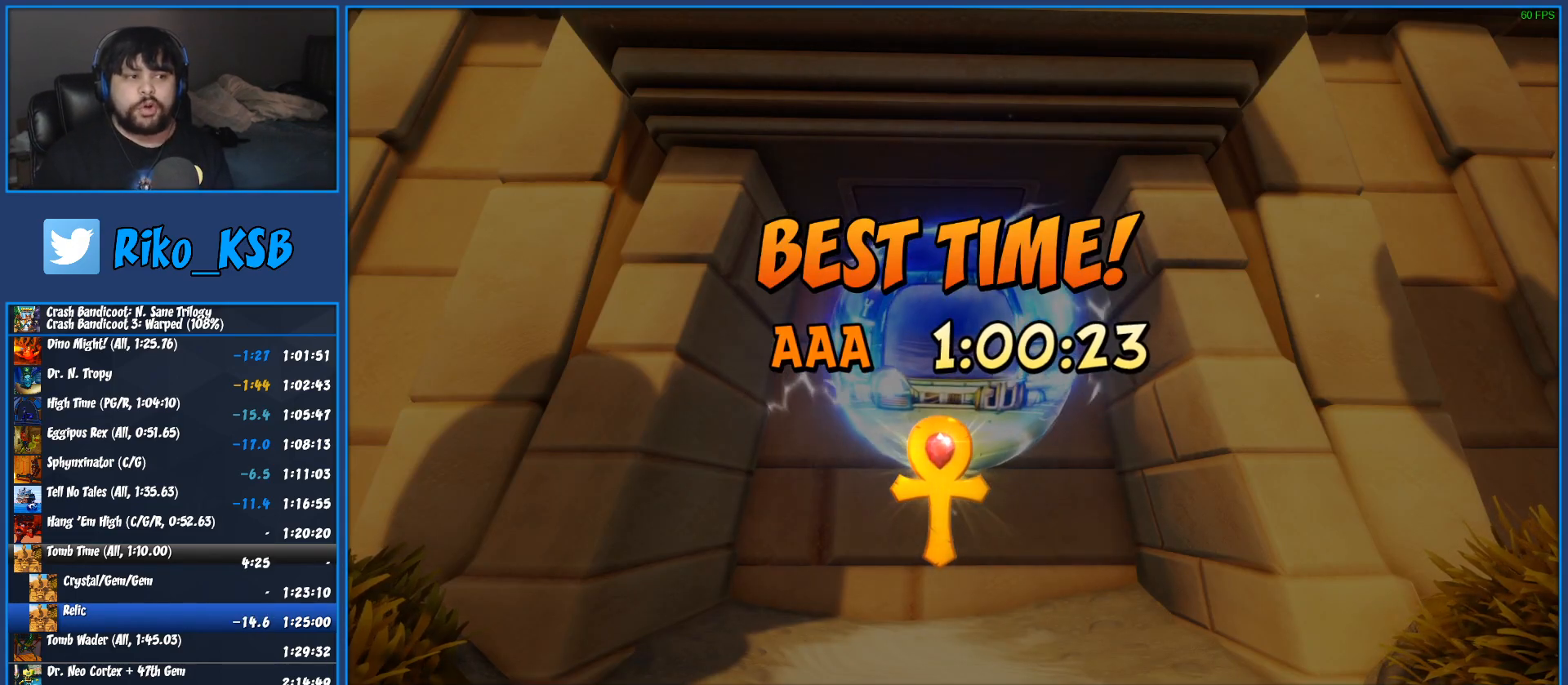
Gameplay with a controller (PlayStation layout); each line is a JSON object with the inputs held at the frame after it. "events" lists button and stick changes between this image and that frame as [ms after this image, input, new state], when the widget could be followed in between. Not read: DPAD_LEFT R3 right_stick.
{"buttons": [], "left_stick": "center", "events": [[17, "CROSS", "up"], [67, "CROSS", "down"], [183, "CROSS", "up"], [250, "CROSS", "down"], [333, "CROSS", "up"], [400, "CROSS", "down"], [500, "CROSS", "up"]]}
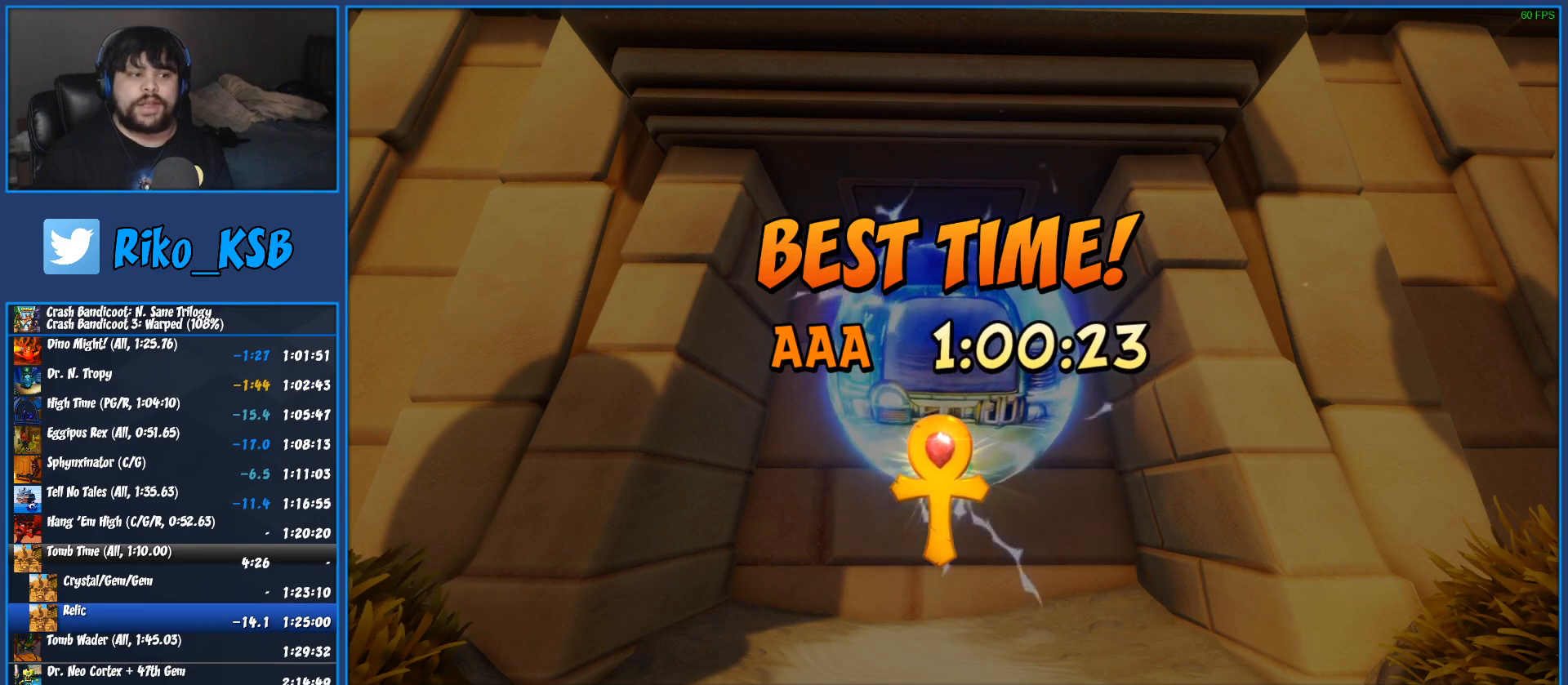
{"buttons": [], "left_stick": "center", "events": [[67, "CROSS", "down"], [150, "CROSS", "up"], [217, "CROSS", "down"], [317, "CROSS", "up"], [367, "CROSS", "down"], [467, "CROSS", "up"]]}
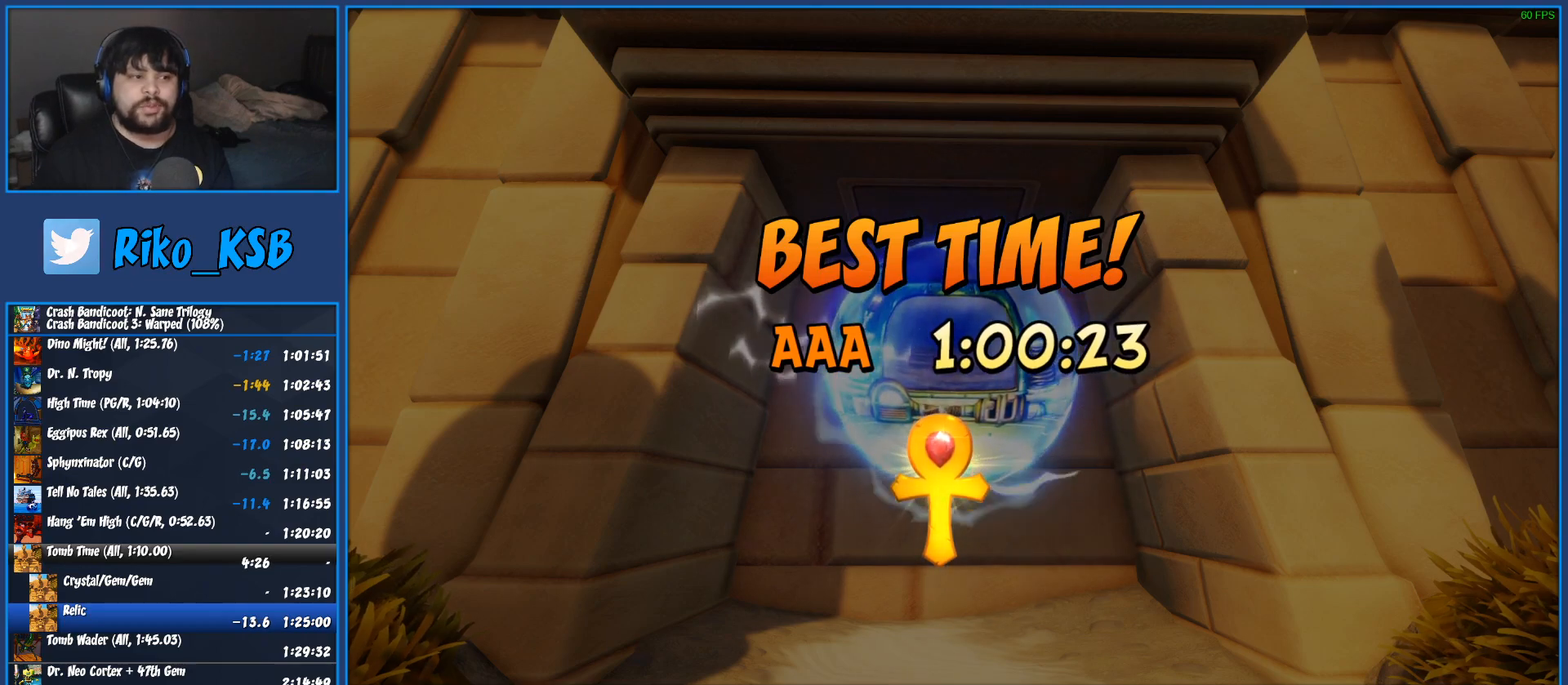
{"buttons": ["CROSS"], "left_stick": "center", "events": [[17, "CROSS", "down"], [100, "CROSS", "up"], [150, "CROSS", "down"], [250, "CROSS", "up"], [317, "CROSS", "down"], [400, "CROSS", "up"], [467, "CROSS", "down"]]}
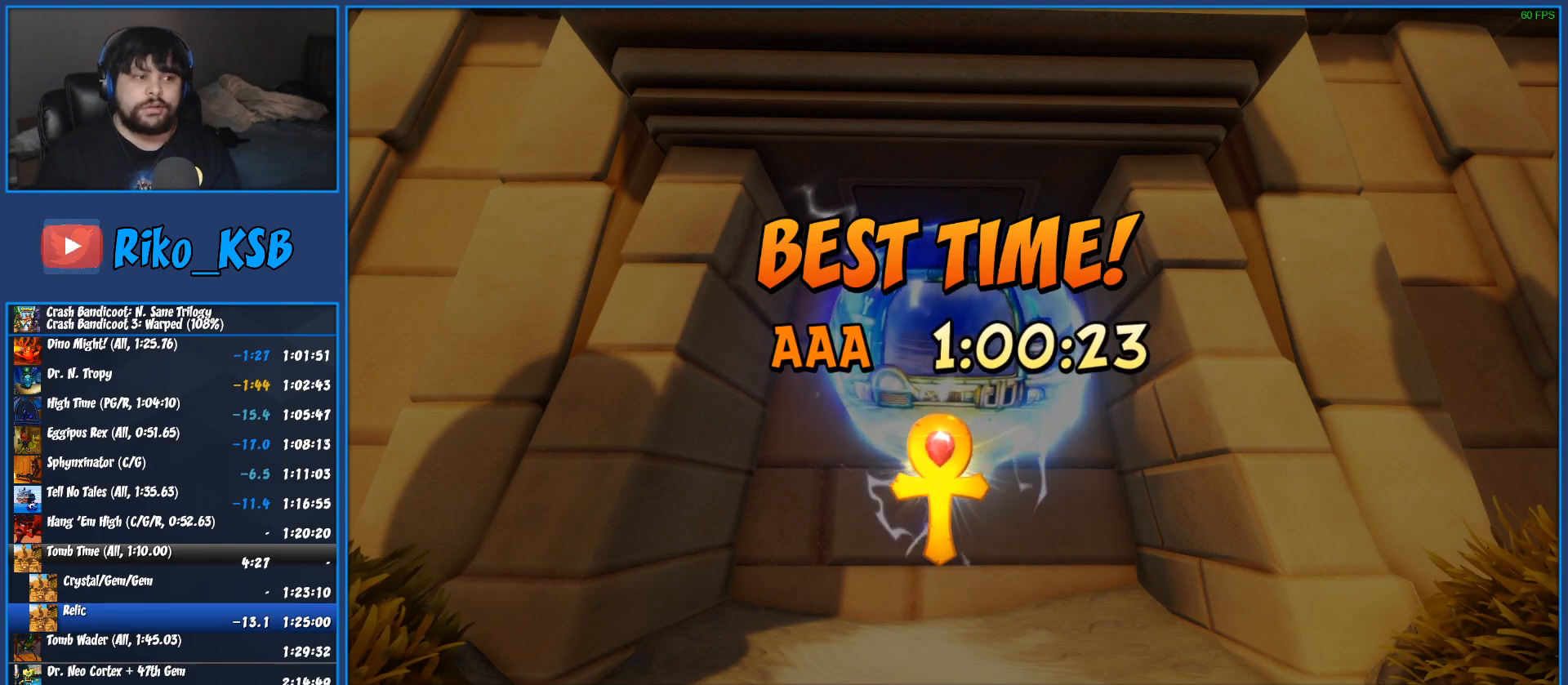
{"buttons": [], "left_stick": "center", "events": [[67, "CROSS", "up"], [150, "CROSS", "down"], [217, "CROSS", "up"], [283, "CROSS", "down"], [350, "CROSS", "up"], [400, "CROSS", "down"], [500, "CROSS", "up"]]}
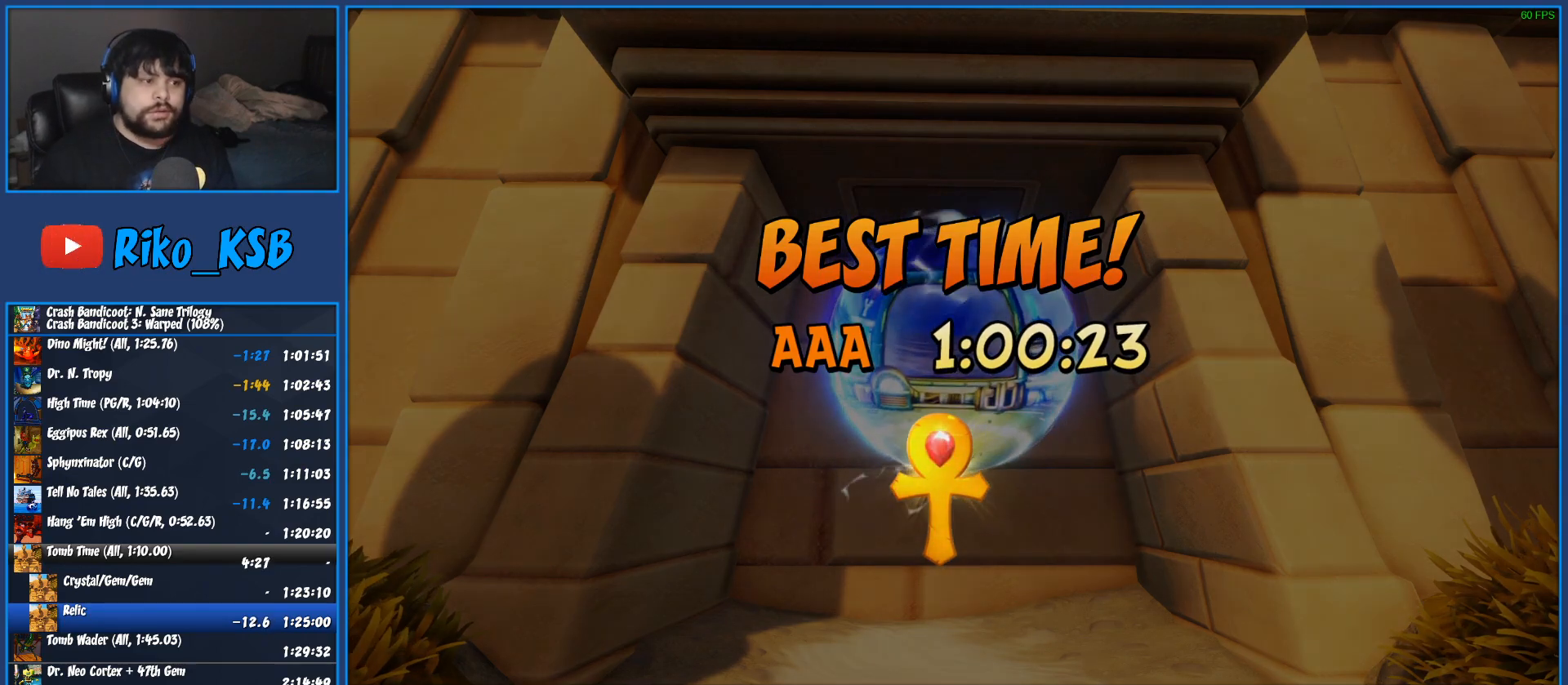
{"buttons": [], "left_stick": "center", "events": []}
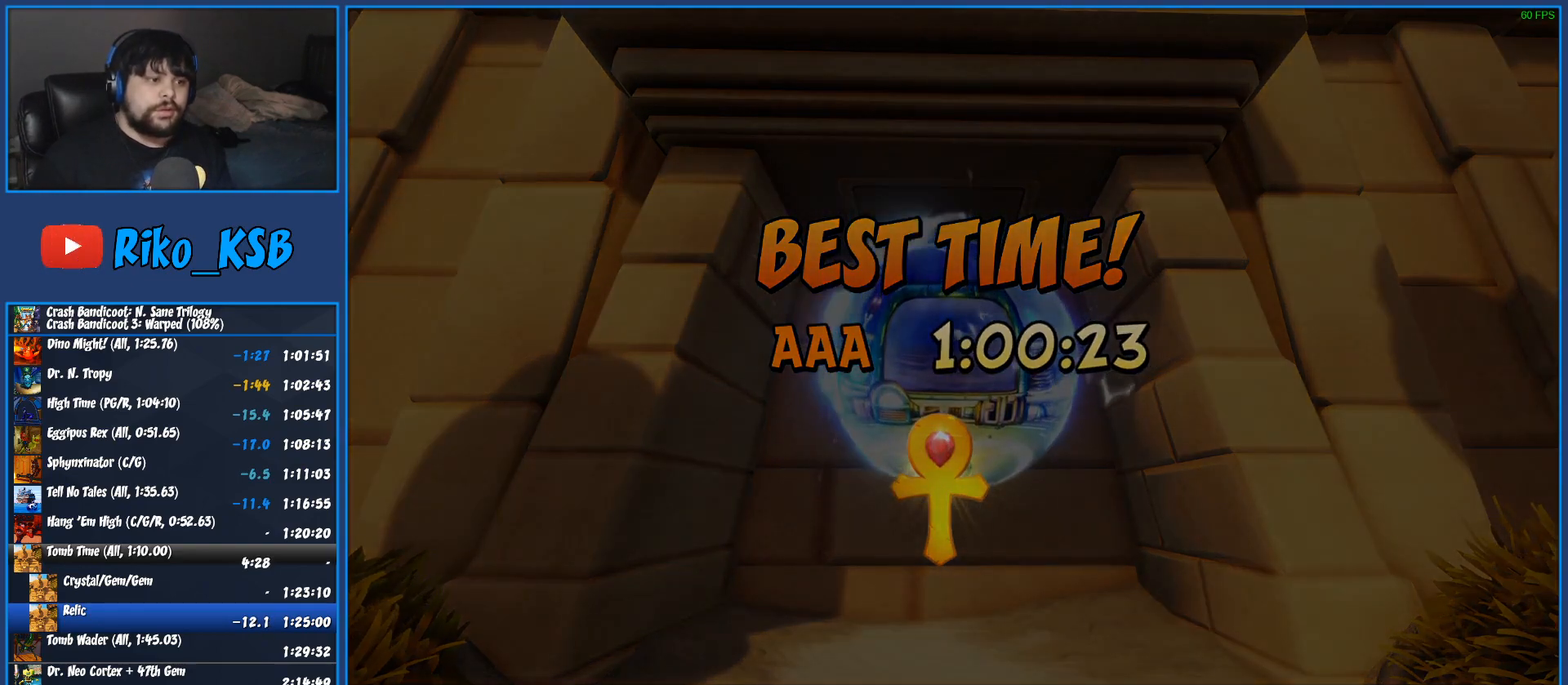
{"buttons": [], "left_stick": "center", "events": []}
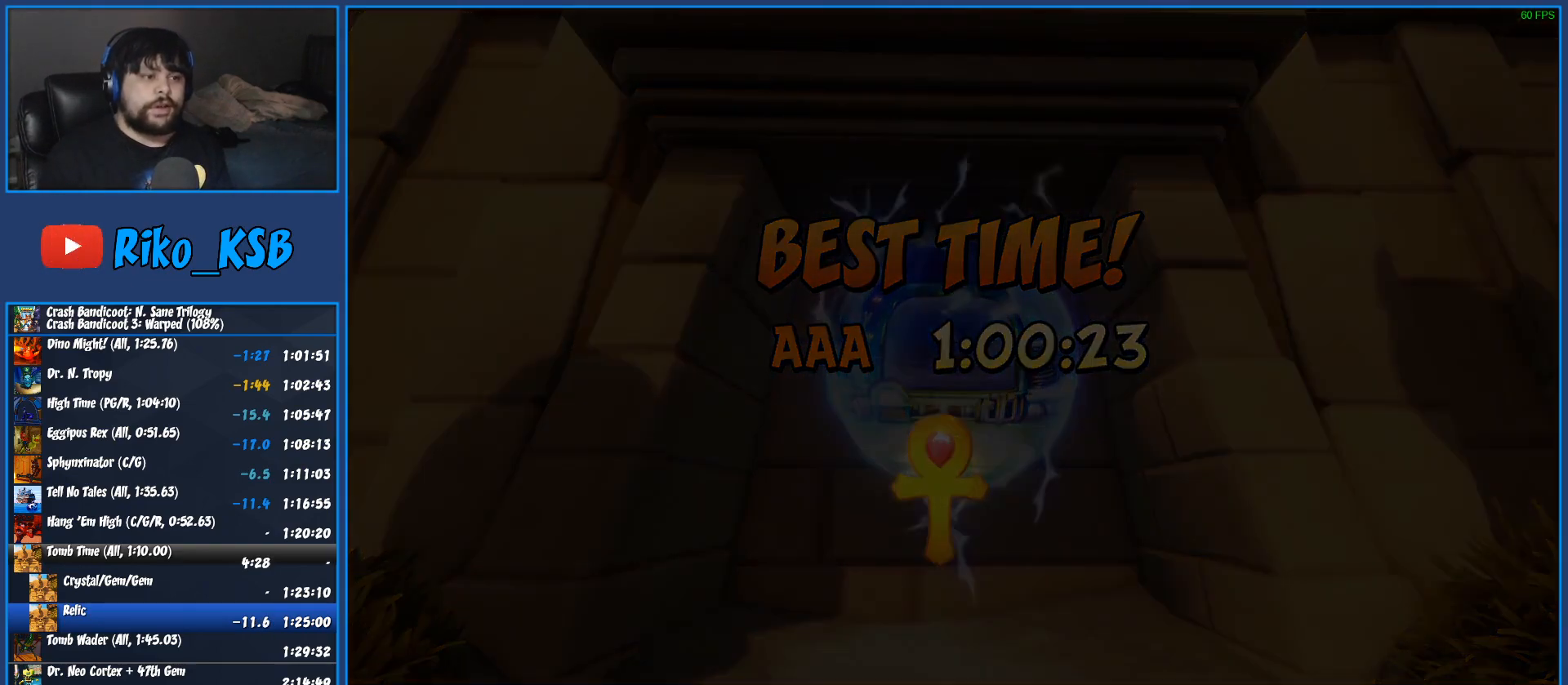
{"buttons": [], "left_stick": "center", "events": []}
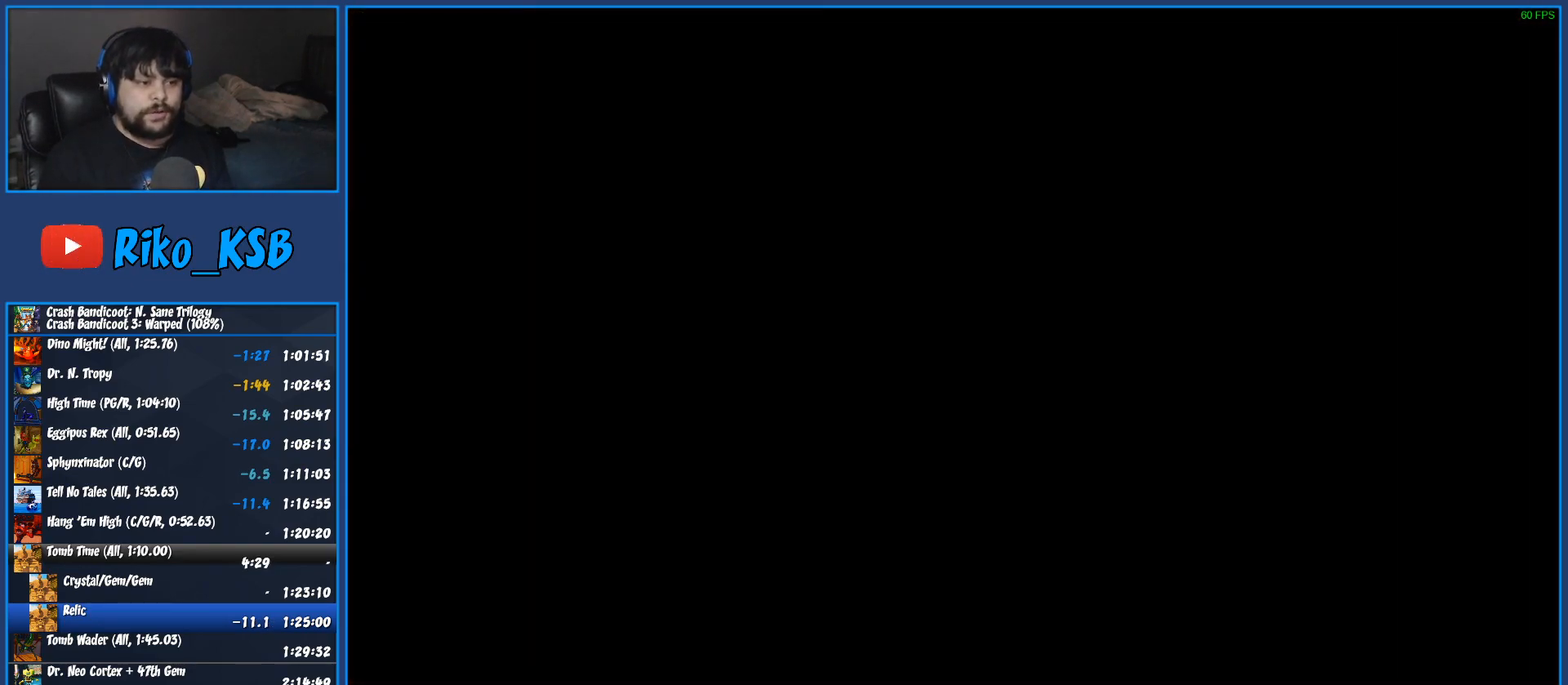
{"buttons": [], "left_stick": "center", "events": []}
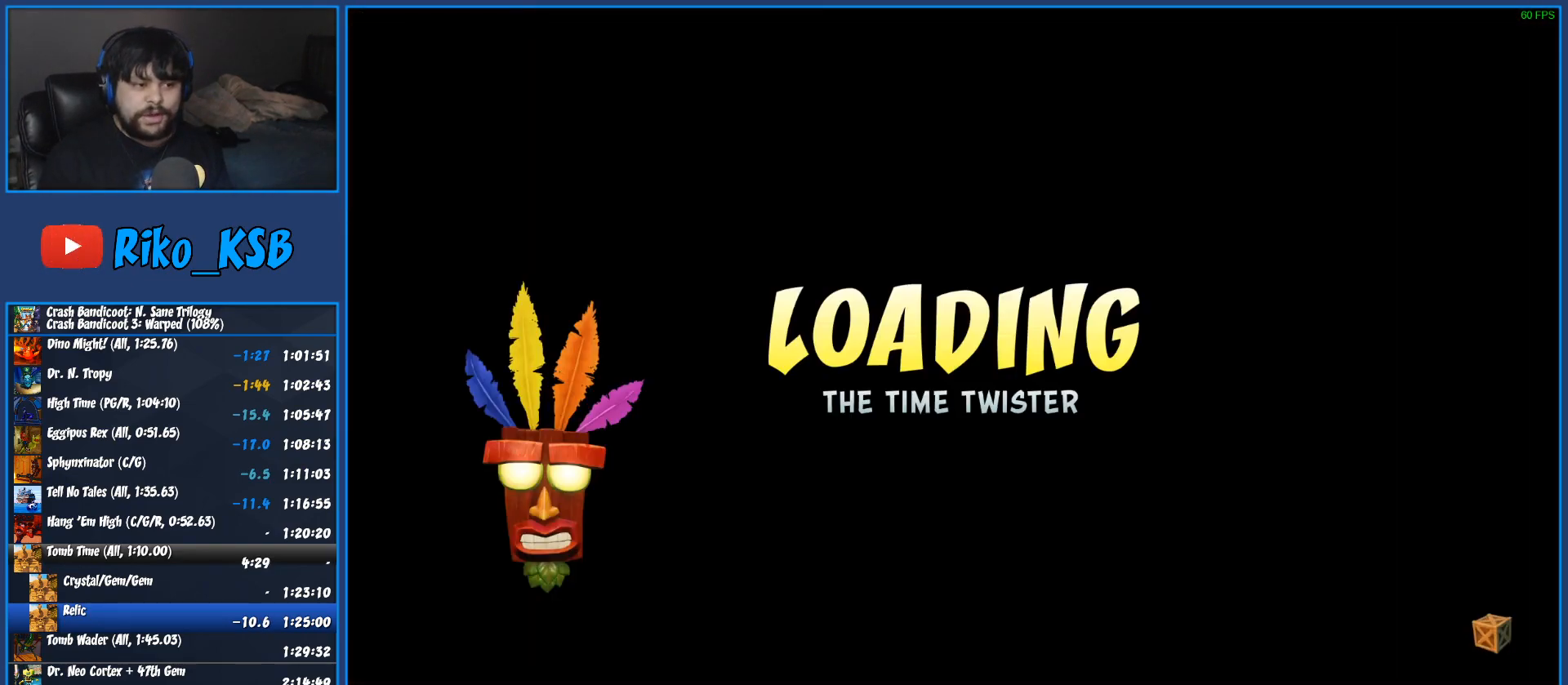
{"buttons": [], "left_stick": "center", "events": []}
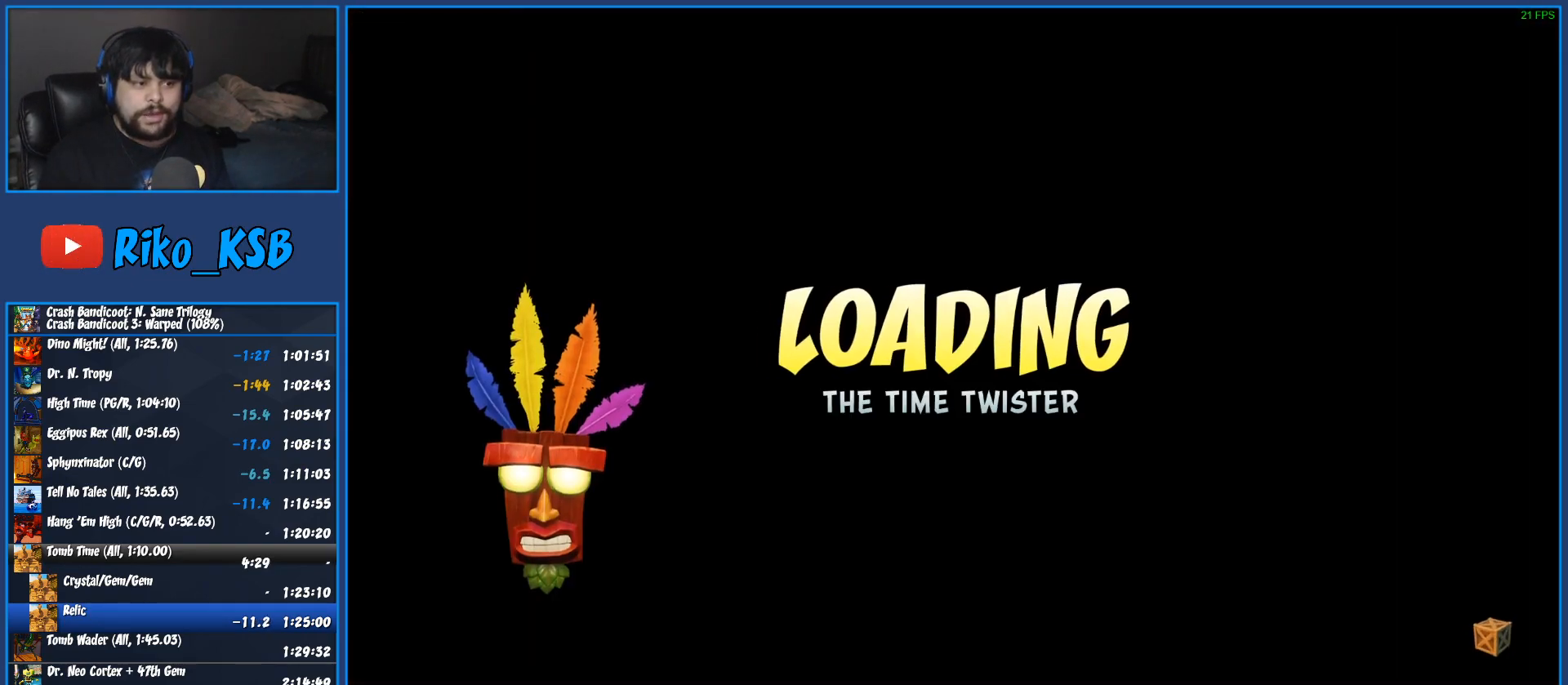
{"buttons": [], "left_stick": "center", "events": []}
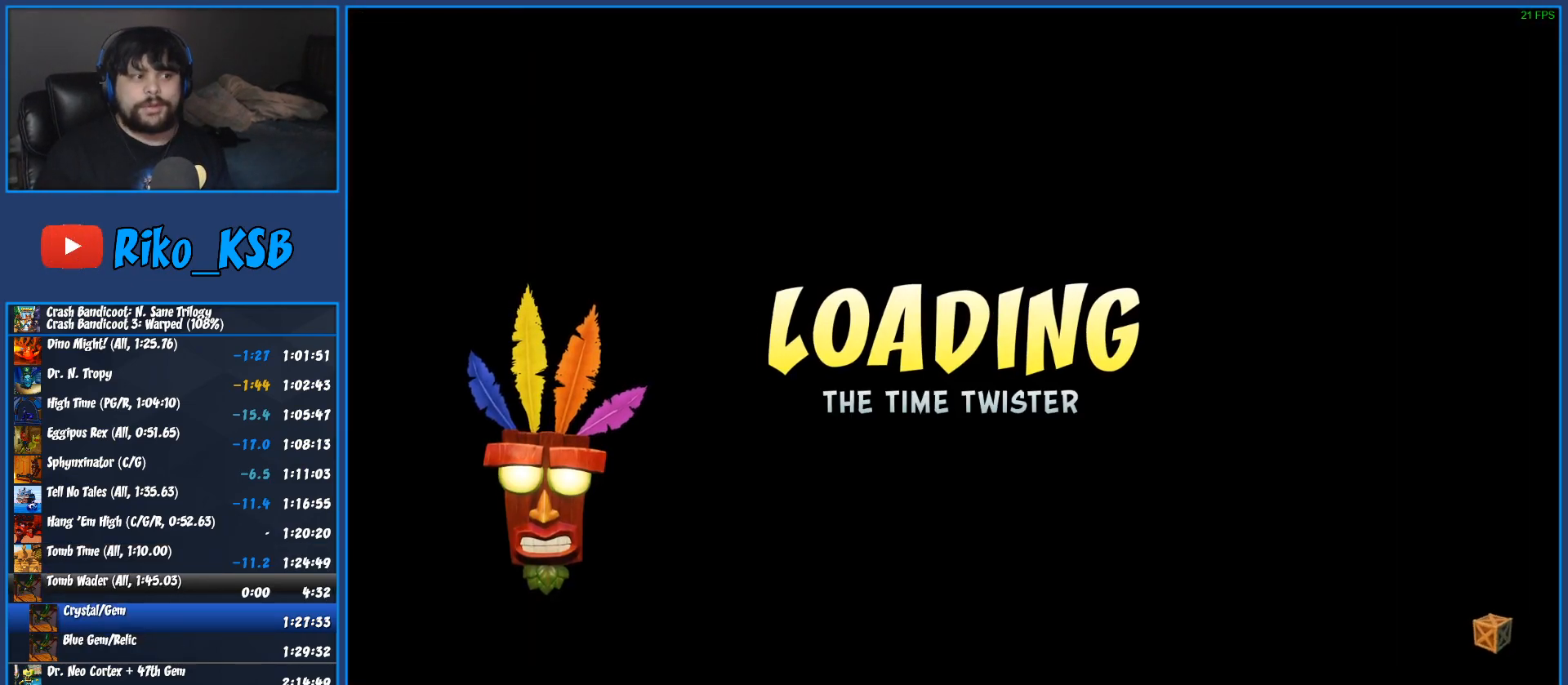
{"buttons": [], "left_stick": "center", "events": [[350, "TRIANGLE", "down"], [433, "TRIANGLE", "up"]]}
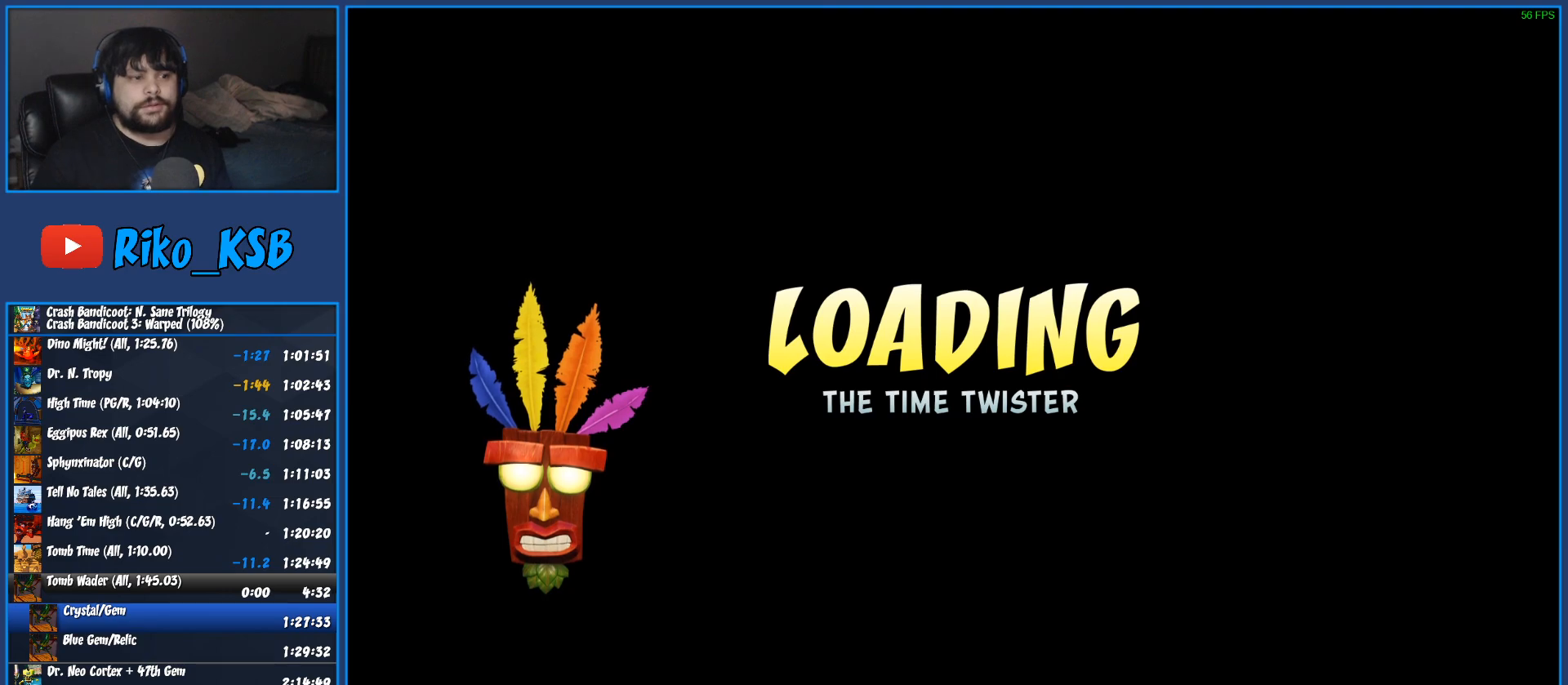
{"buttons": ["TRIANGLE"], "left_stick": "center", "events": [[17, "TRIANGLE", "down"], [83, "TRIANGLE", "up"], [150, "TRIANGLE", "down"], [233, "TRIANGLE", "up"], [300, "TRIANGLE", "down"], [383, "TRIANGLE", "up"], [467, "TRIANGLE", "down"]]}
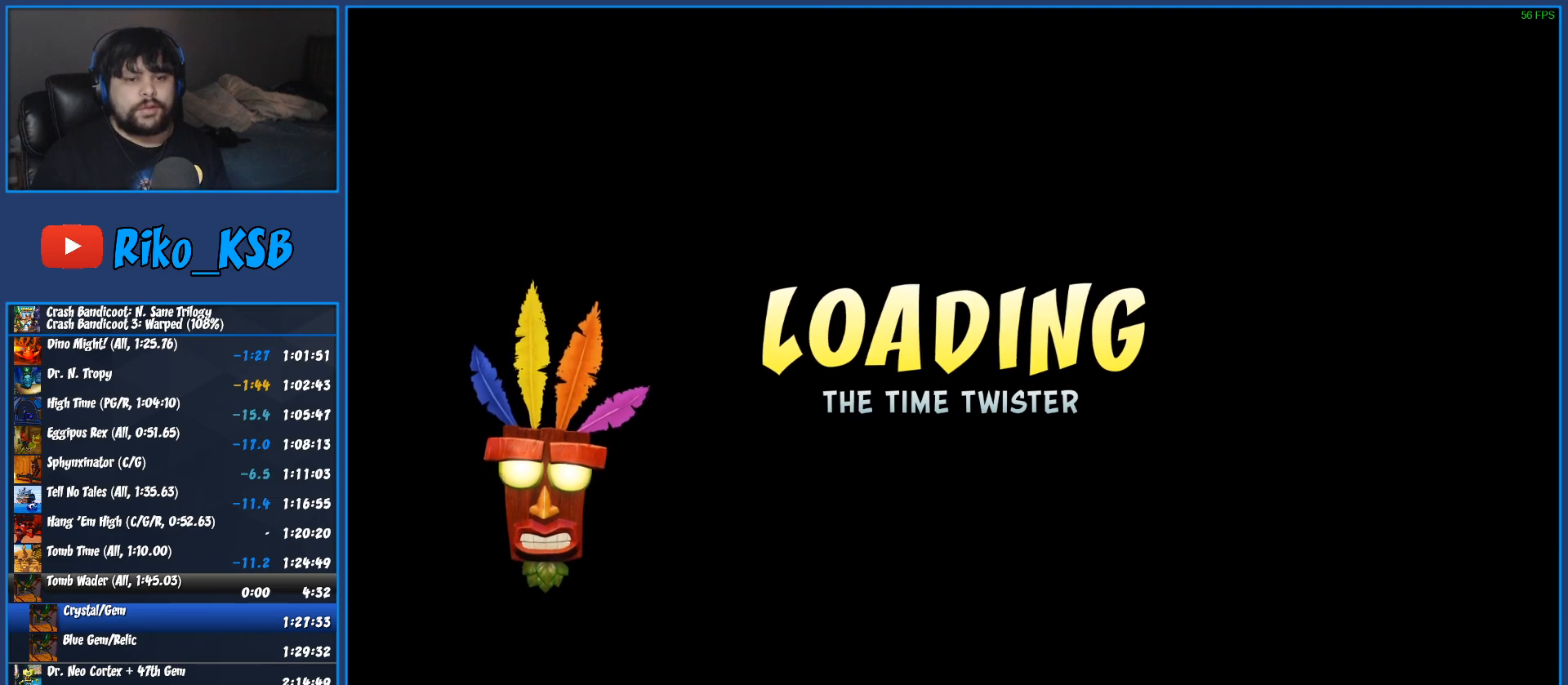
{"buttons": ["TRIANGLE"], "left_stick": "center", "events": [[50, "TRIANGLE", "up"], [133, "TRIANGLE", "down"], [233, "TRIANGLE", "up"], [300, "TRIANGLE", "down"], [400, "TRIANGLE", "up"], [467, "TRIANGLE", "down"]]}
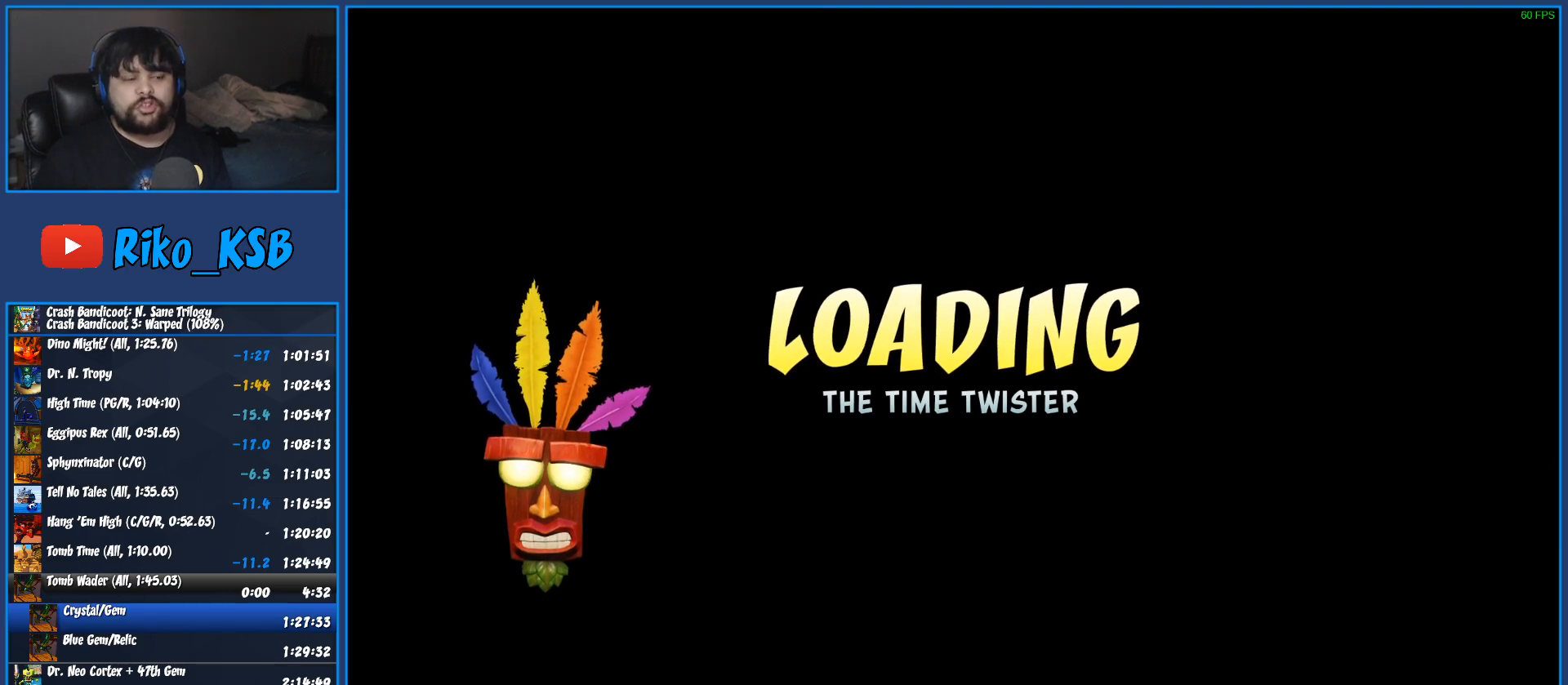
{"buttons": [], "left_stick": "center", "events": [[83, "TRIANGLE", "up"], [150, "TRIANGLE", "down"], [300, "TRIANGLE", "up"], [367, "TRIANGLE", "down"], [483, "TRIANGLE", "up"]]}
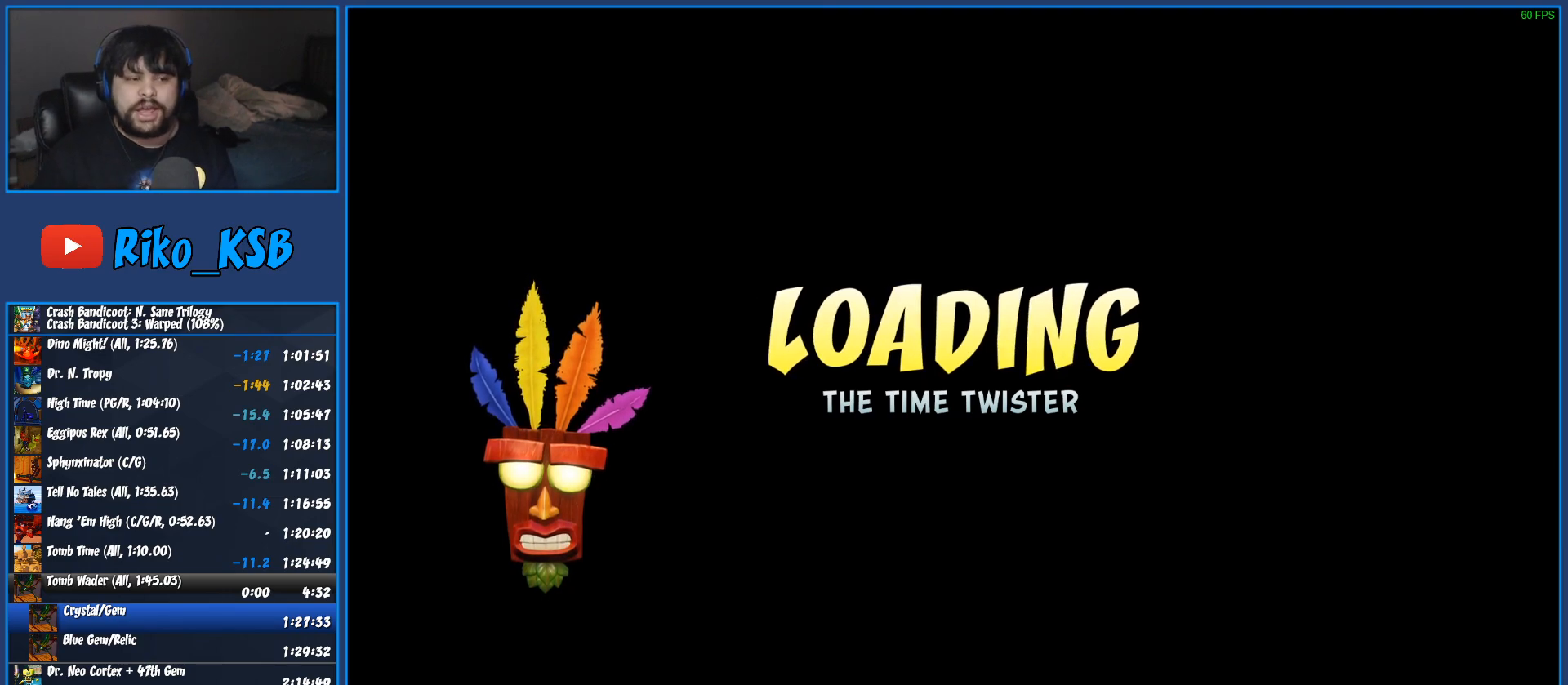
{"buttons": ["TRIANGLE"], "left_stick": "center", "events": [[50, "TRIANGLE", "down"], [167, "TRIANGLE", "up"], [233, "TRIANGLE", "down"], [350, "TRIANGLE", "up"], [417, "TRIANGLE", "down"]]}
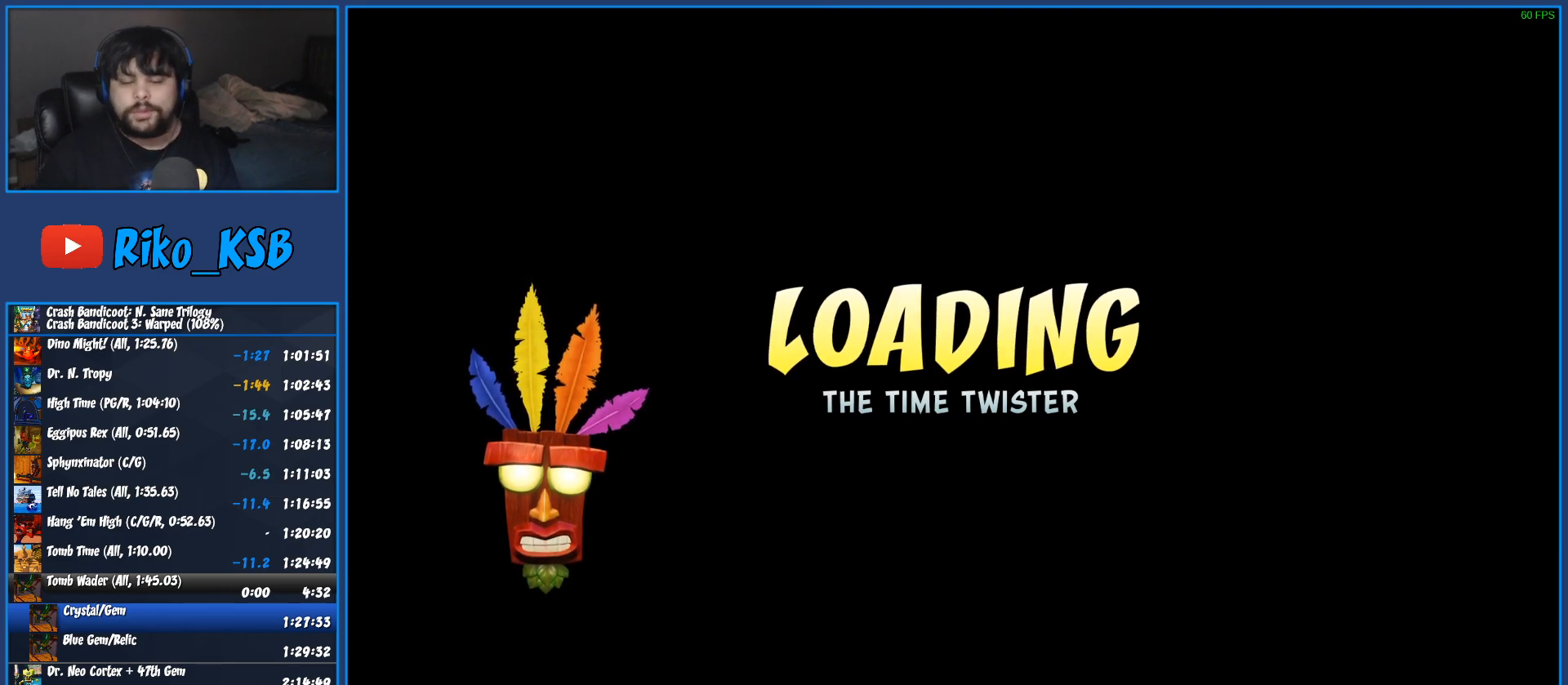
{"buttons": [], "left_stick": "down", "events": [[17, "TRIANGLE", "up"], [83, "TRIANGLE", "down"], [83, "left_stick", "down"], [167, "TRIANGLE", "up"], [233, "TRIANGLE", "down"], [317, "TRIANGLE", "up"], [383, "TRIANGLE", "down"], [450, "TRIANGLE", "up"]]}
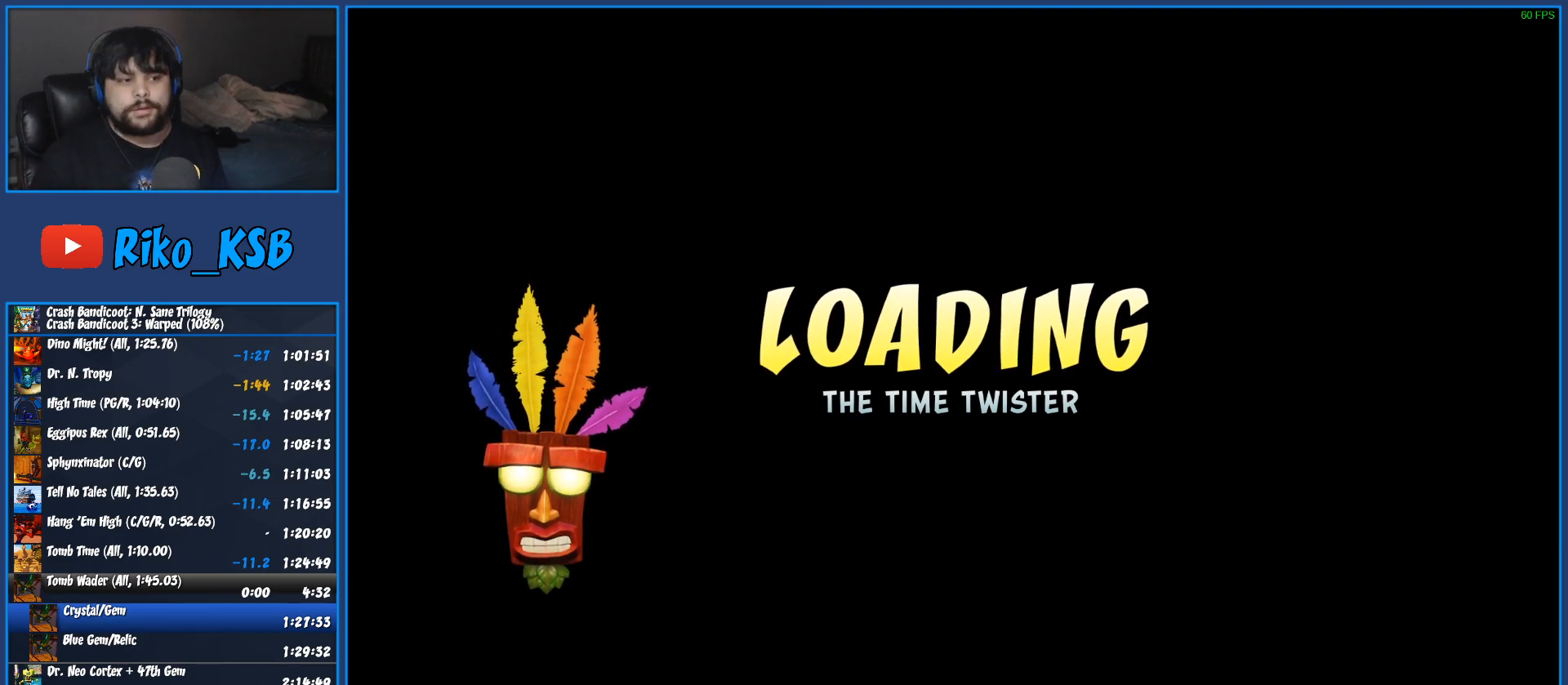
{"buttons": ["TRIANGLE"], "left_stick": "down", "events": [[33, "TRIANGLE", "down"], [117, "TRIANGLE", "up"], [200, "TRIANGLE", "down"], [250, "TRIANGLE", "up"], [333, "TRIANGLE", "down"], [417, "TRIANGLE", "up"], [500, "TRIANGLE", "down"]]}
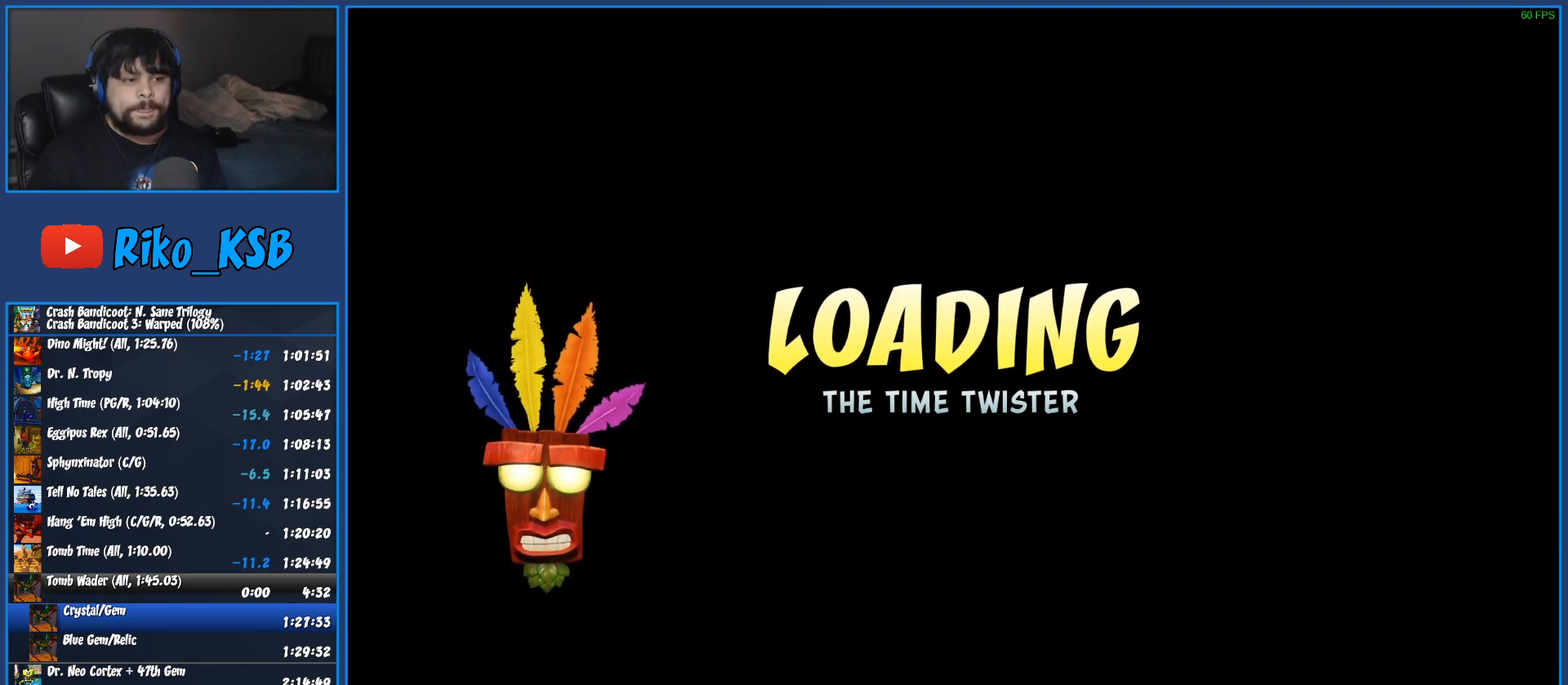
{"buttons": ["TRIANGLE"], "left_stick": "down", "events": [[67, "TRIANGLE", "up"], [133, "TRIANGLE", "down"], [233, "TRIANGLE", "up"], [300, "TRIANGLE", "down"], [400, "TRIANGLE", "up"], [450, "TRIANGLE", "down"]]}
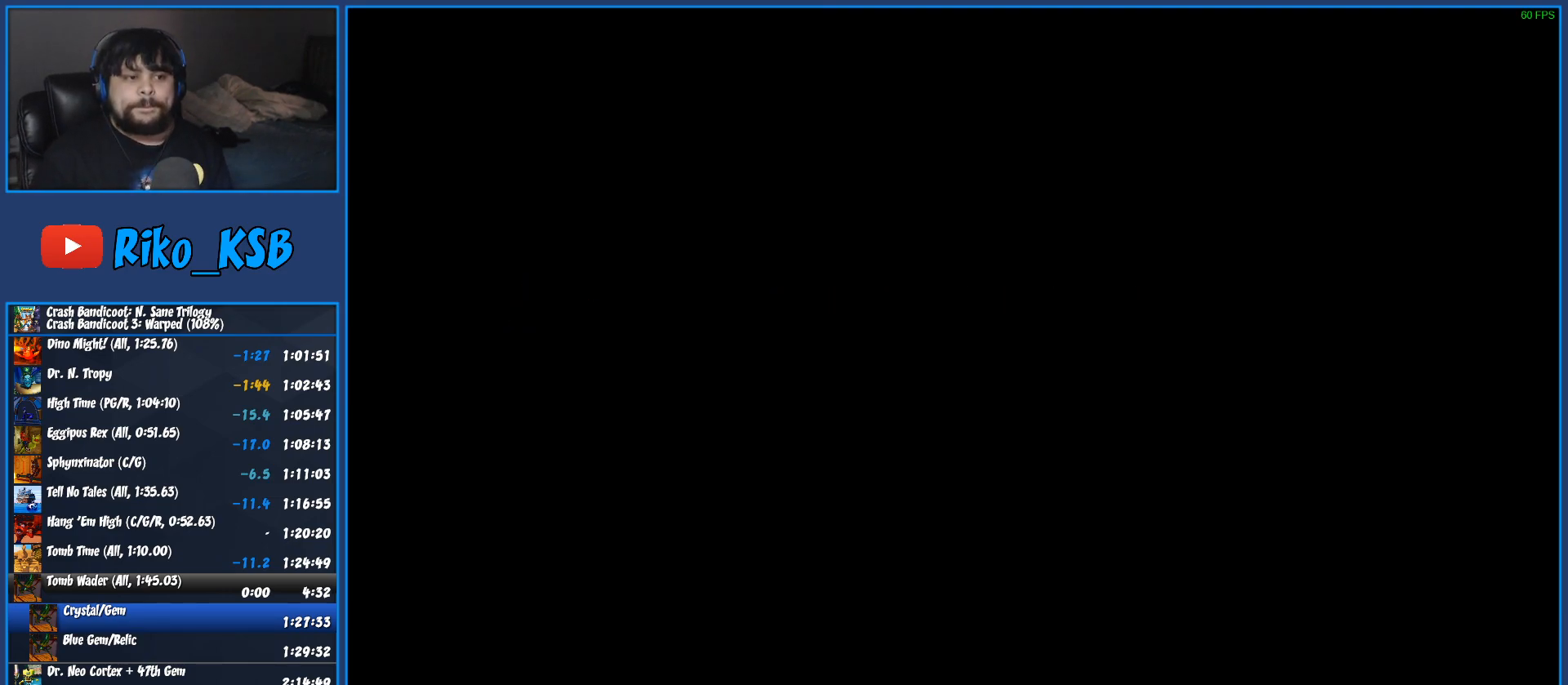
{"buttons": ["TRIANGLE"], "left_stick": "down", "events": [[33, "TRIANGLE", "up"], [117, "TRIANGLE", "down"], [200, "TRIANGLE", "up"], [283, "TRIANGLE", "down"], [367, "TRIANGLE", "up"], [450, "TRIANGLE", "down"]]}
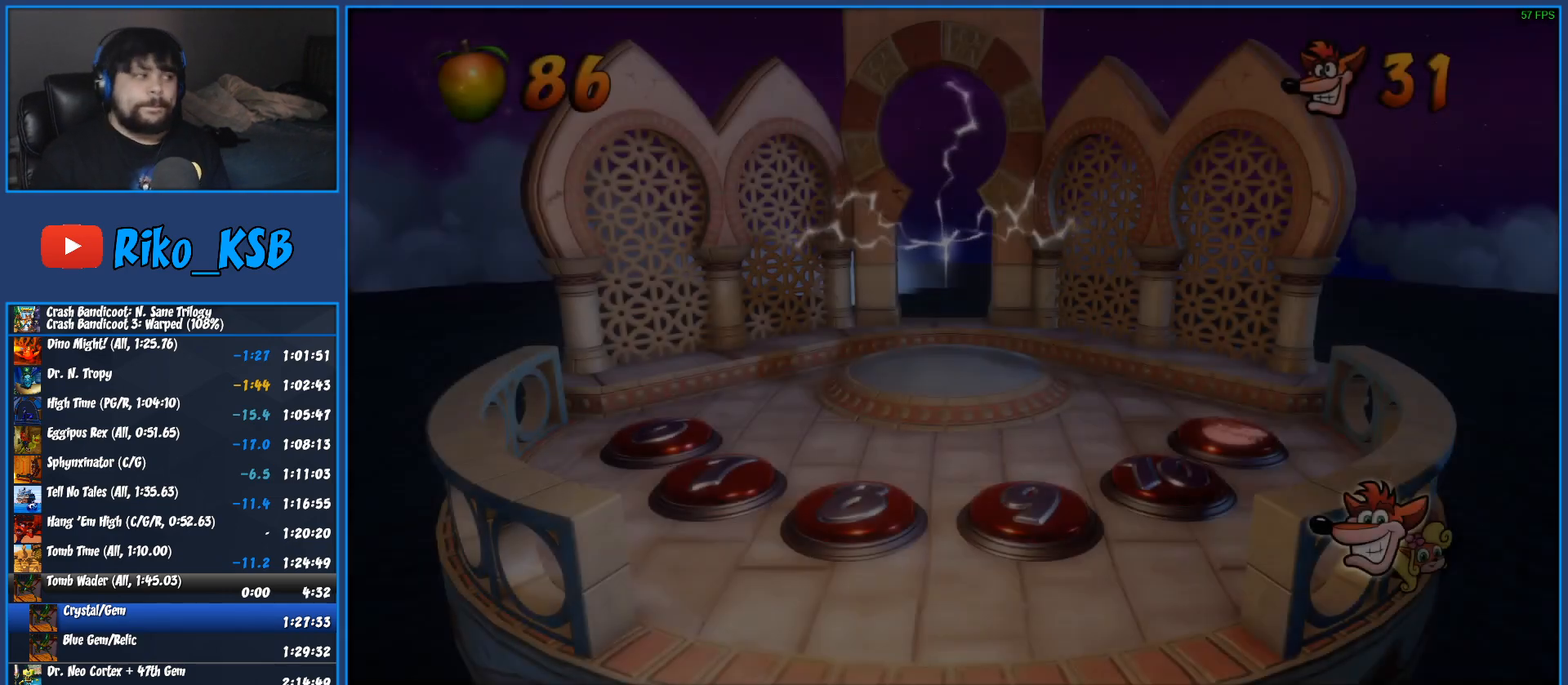
{"buttons": ["TRIANGLE"], "left_stick": "down", "events": [[33, "TRIANGLE", "up"], [117, "TRIANGLE", "down"], [217, "TRIANGLE", "up"], [283, "TRIANGLE", "down"], [367, "TRIANGLE", "up"], [450, "TRIANGLE", "down"]]}
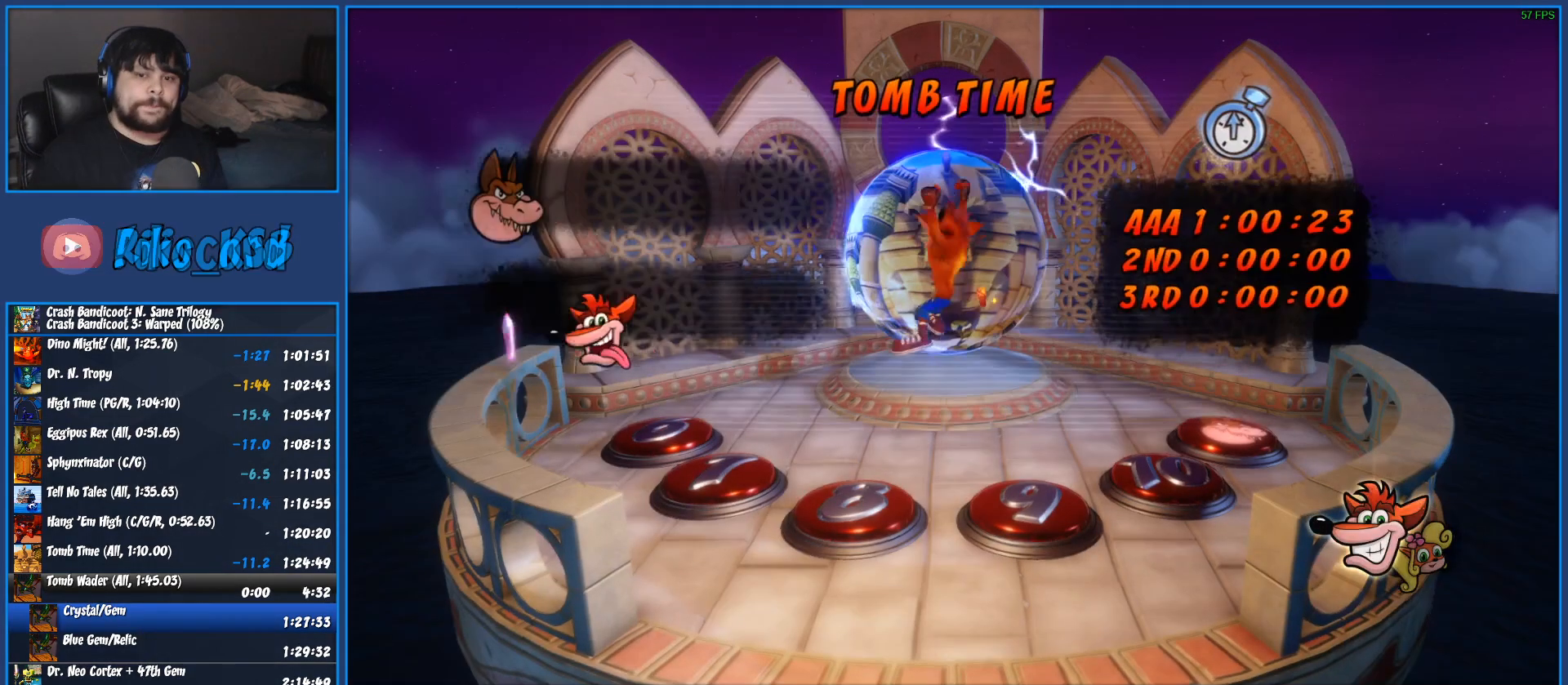
{"buttons": [], "left_stick": "down", "events": [[33, "TRIANGLE", "up"], [100, "TRIANGLE", "down"], [183, "TRIANGLE", "up"], [267, "TRIANGLE", "down"], [350, "TRIANGLE", "up"], [417, "TRIANGLE", "down"], [500, "TRIANGLE", "up"]]}
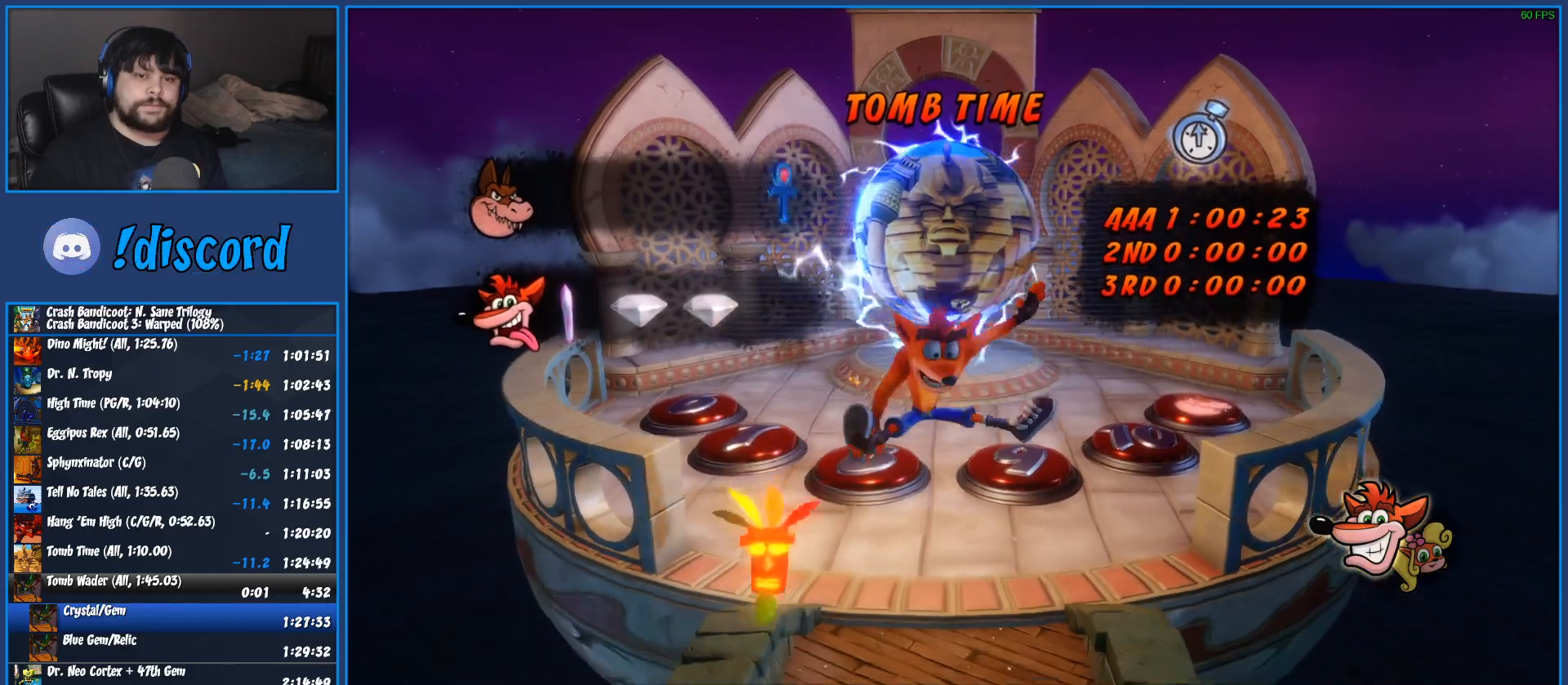
{"buttons": ["TRIANGLE"], "left_stick": "down", "events": [[67, "TRIANGLE", "down"], [150, "TRIANGLE", "up"], [233, "TRIANGLE", "down"], [283, "TRIANGLE", "up"], [350, "TRIANGLE", "down"], [433, "TRIANGLE", "up"], [500, "TRIANGLE", "down"]]}
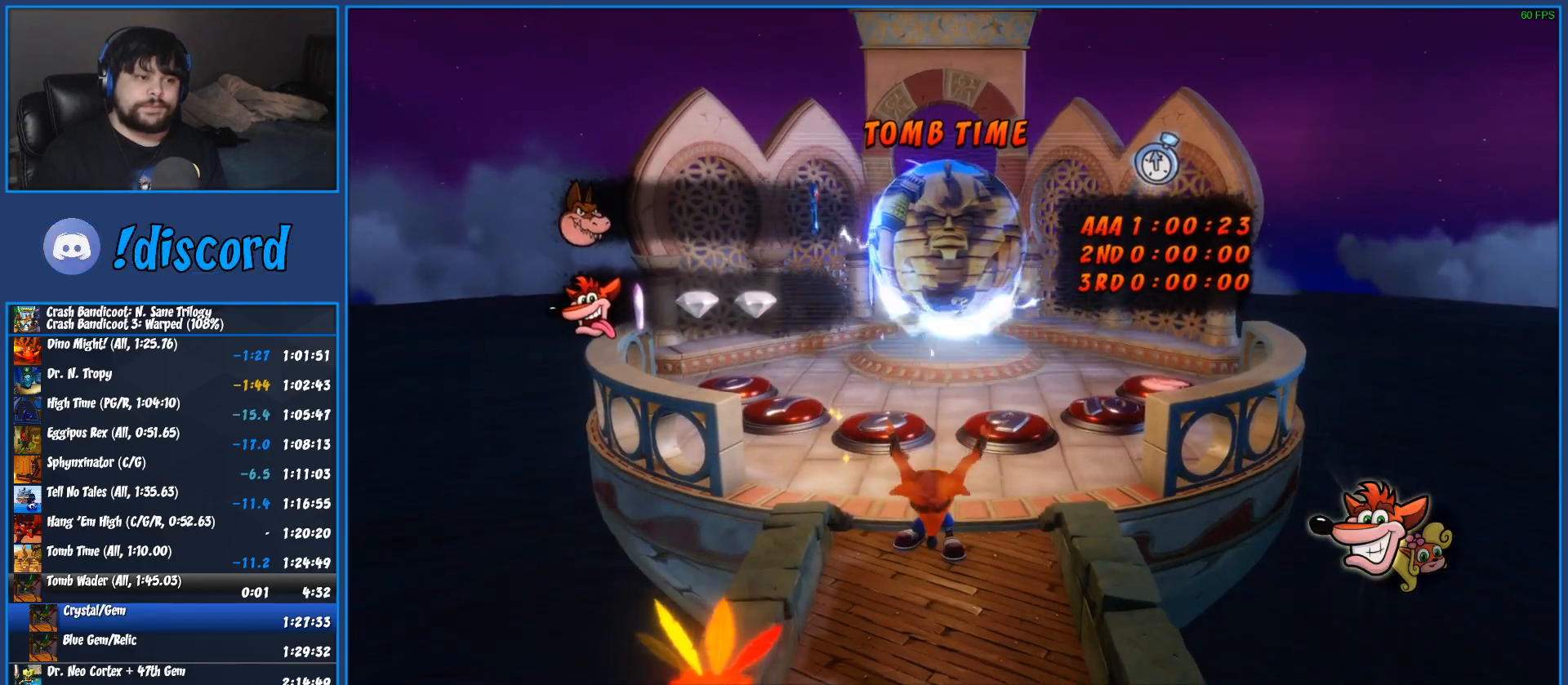
{"buttons": ["TRIANGLE"], "left_stick": "down", "events": [[100, "TRIANGLE", "up"], [167, "TRIANGLE", "down"], [250, "TRIANGLE", "up"], [317, "TRIANGLE", "down"], [400, "TRIANGLE", "up"], [483, "TRIANGLE", "down"]]}
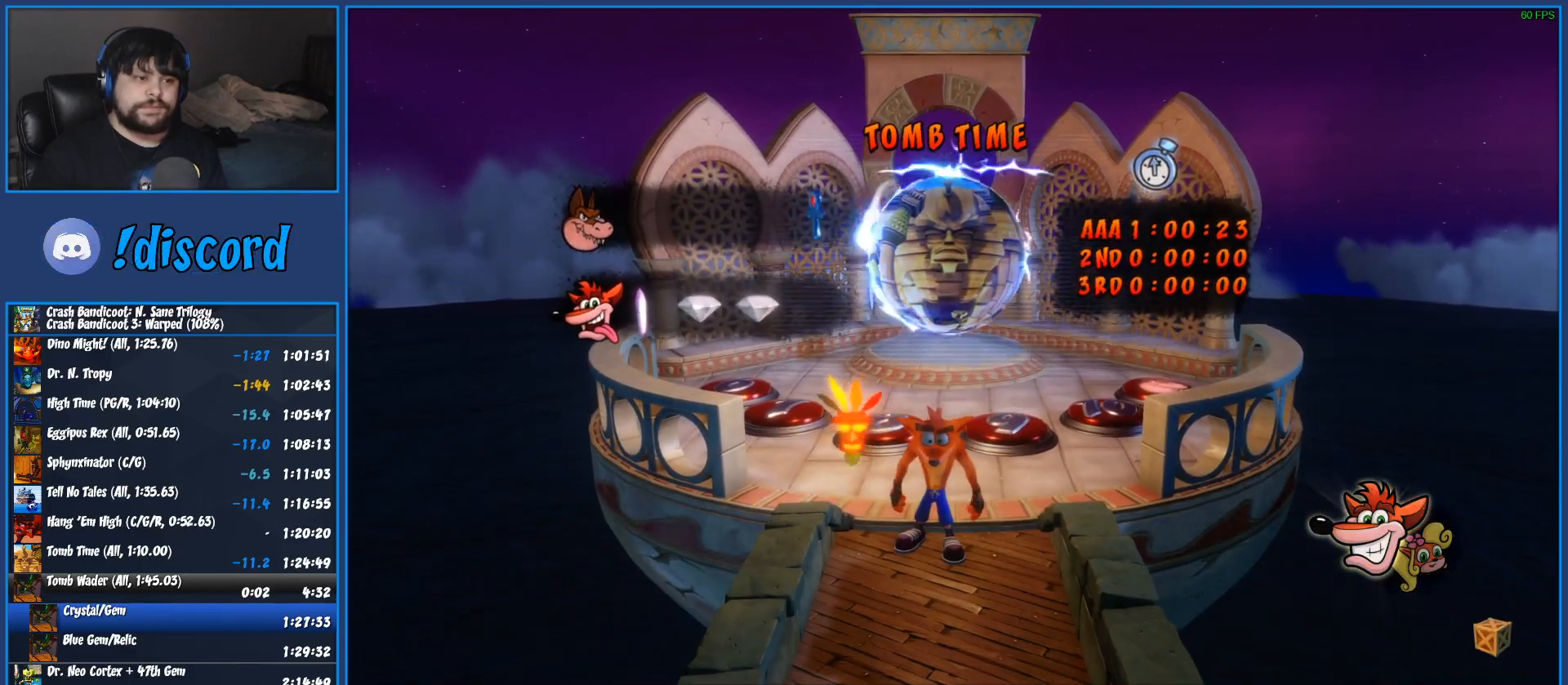
{"buttons": [], "left_stick": "down", "events": [[50, "TRIANGLE", "up"], [117, "TRIANGLE", "down"], [200, "TRIANGLE", "up"], [267, "TRIANGLE", "down"], [350, "TRIANGLE", "up"], [417, "TRIANGLE", "down"], [500, "TRIANGLE", "up"]]}
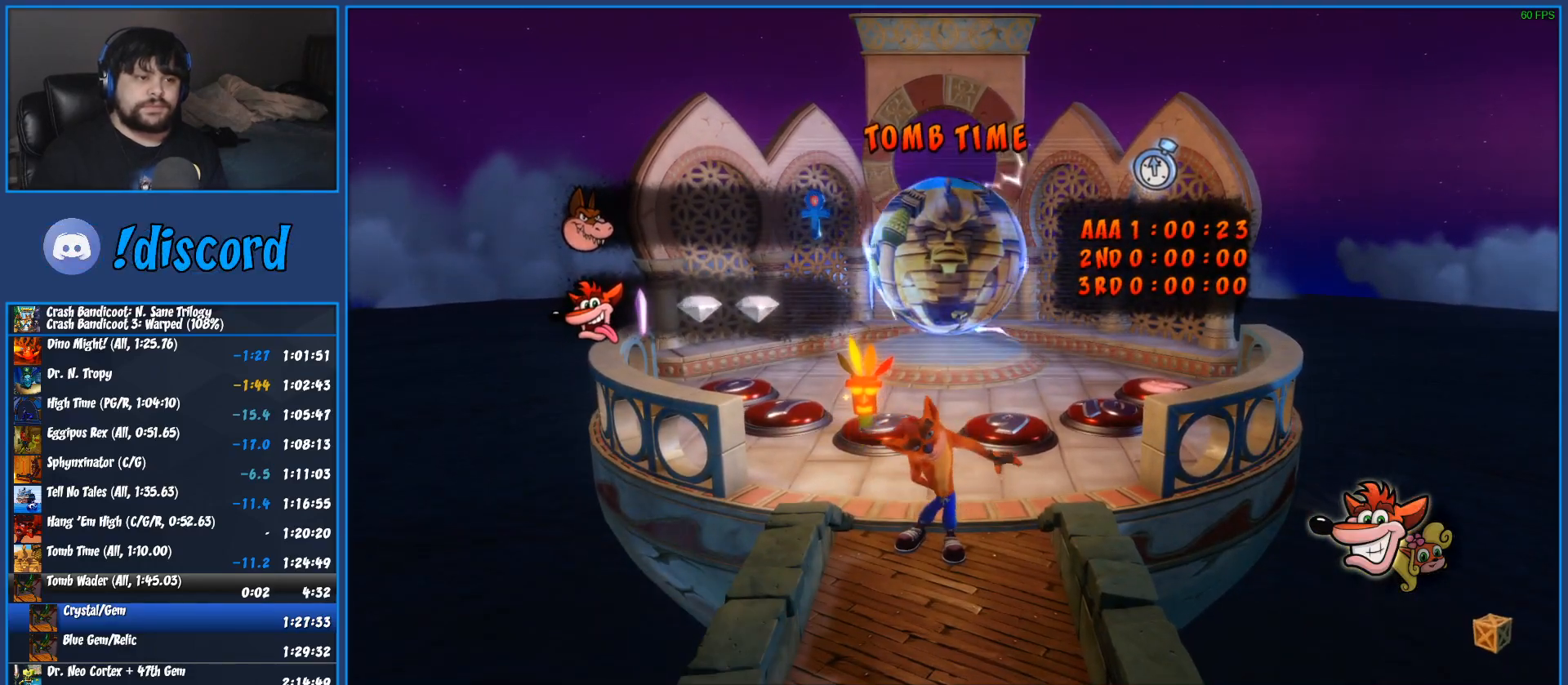
{"buttons": [], "left_stick": "down", "events": [[67, "TRIANGLE", "down"], [150, "TRIANGLE", "up"], [233, "TRIANGLE", "down"], [317, "TRIANGLE", "up"], [400, "TRIANGLE", "down"], [483, "TRIANGLE", "up"]]}
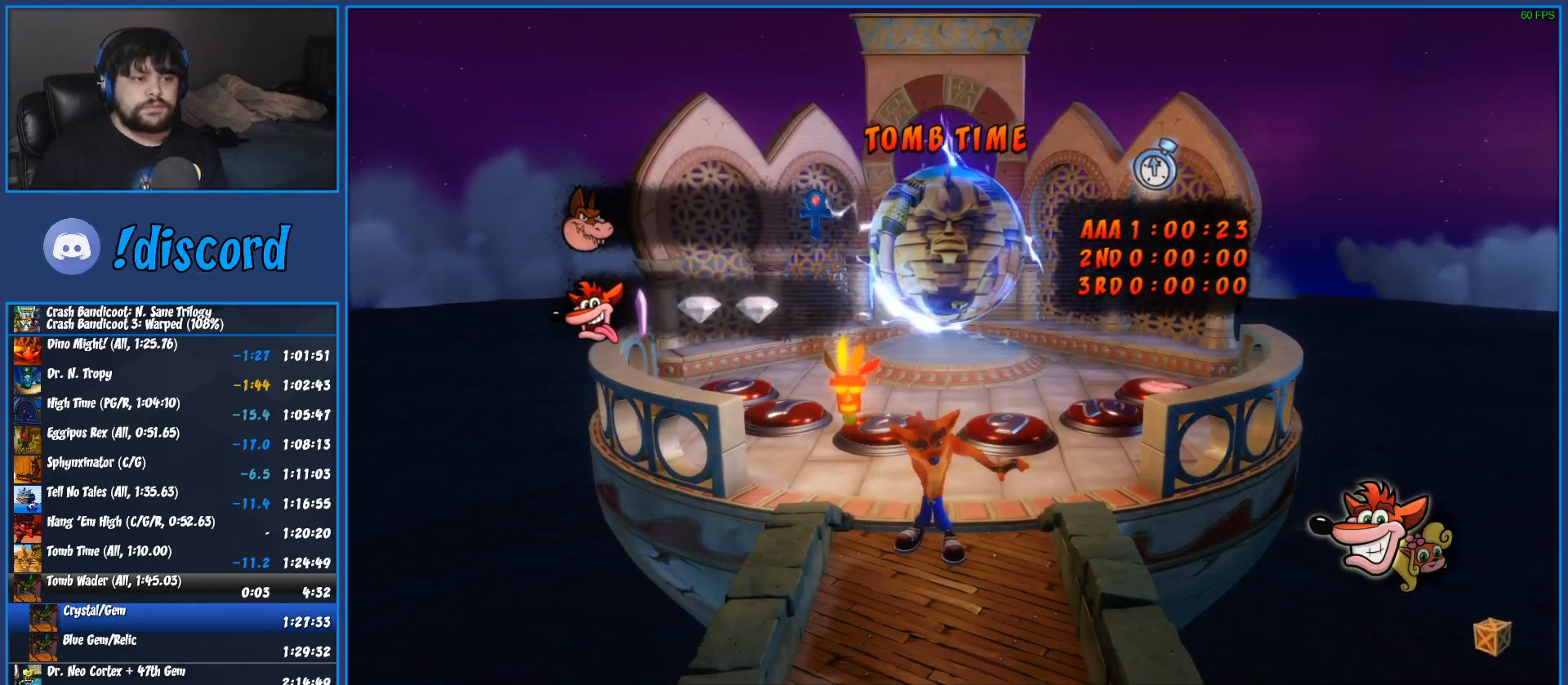
{"buttons": [], "left_stick": "down", "events": [[50, "TRIANGLE", "down"], [133, "TRIANGLE", "up"], [217, "TRIANGLE", "down"], [300, "TRIANGLE", "up"], [383, "TRIANGLE", "down"], [467, "TRIANGLE", "up"]]}
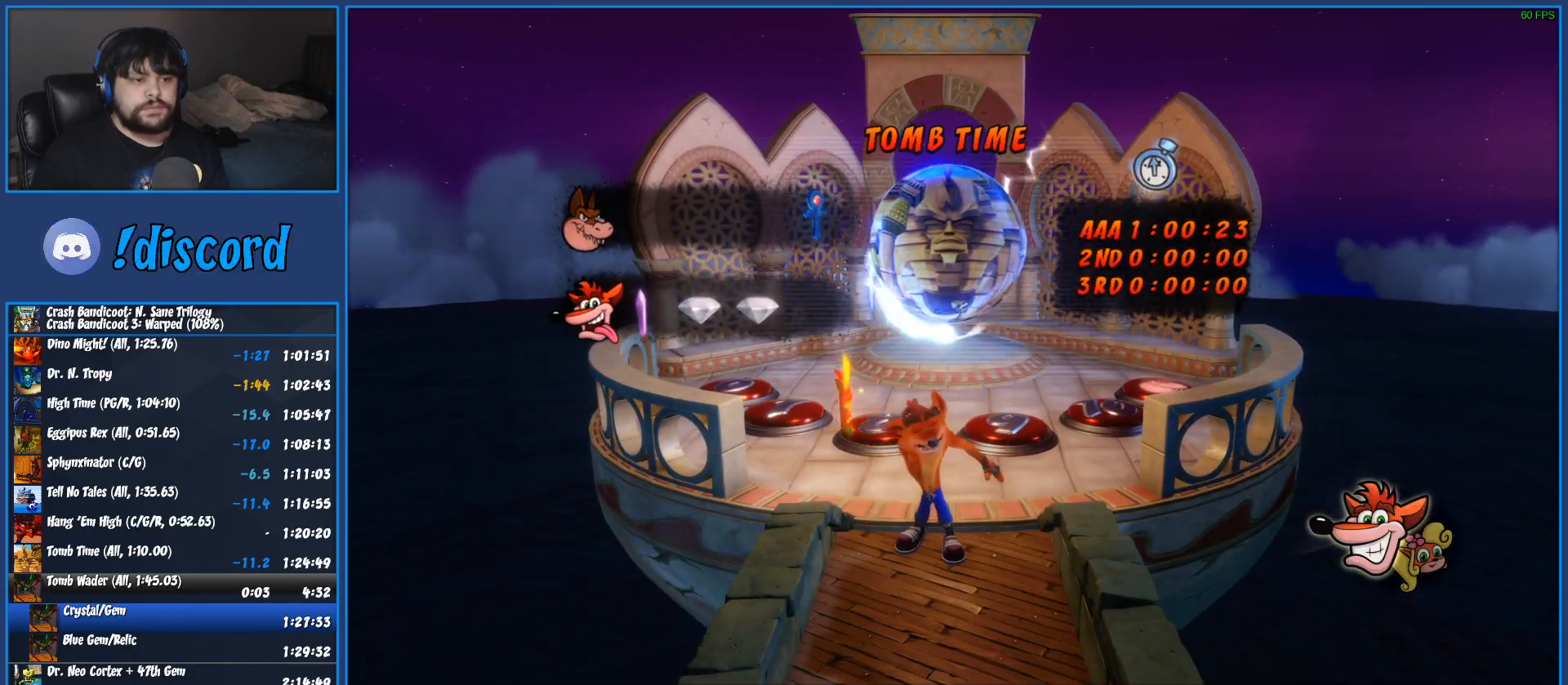
{"buttons": [], "left_stick": "down", "events": [[50, "TRIANGLE", "down"], [150, "TRIANGLE", "up"], [233, "TRIANGLE", "down"], [317, "TRIANGLE", "up"], [383, "TRIANGLE", "down"], [467, "TRIANGLE", "up"]]}
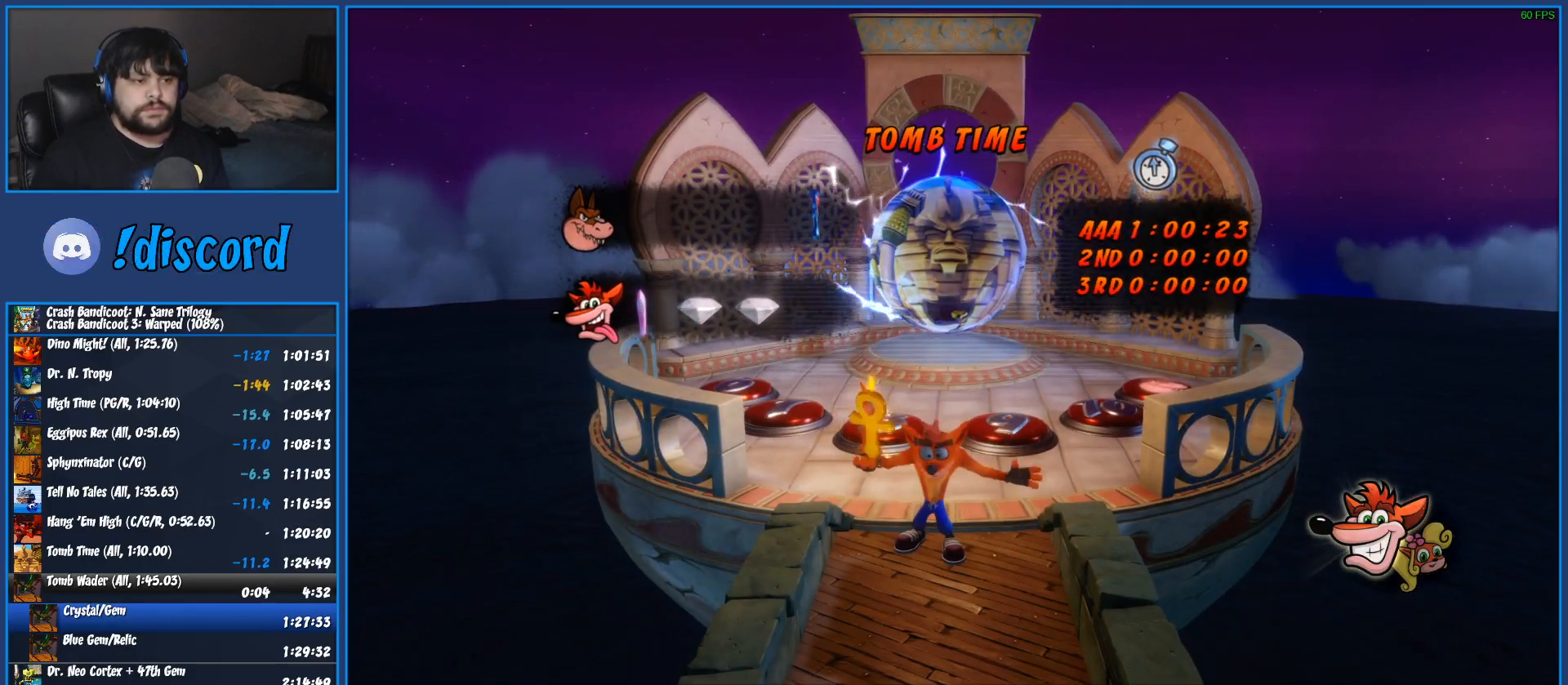
{"buttons": [], "left_stick": "down", "events": [[50, "TRIANGLE", "down"], [117, "TRIANGLE", "up"], [200, "TRIANGLE", "down"], [283, "TRIANGLE", "up"], [350, "TRIANGLE", "down"], [450, "TRIANGLE", "up"]]}
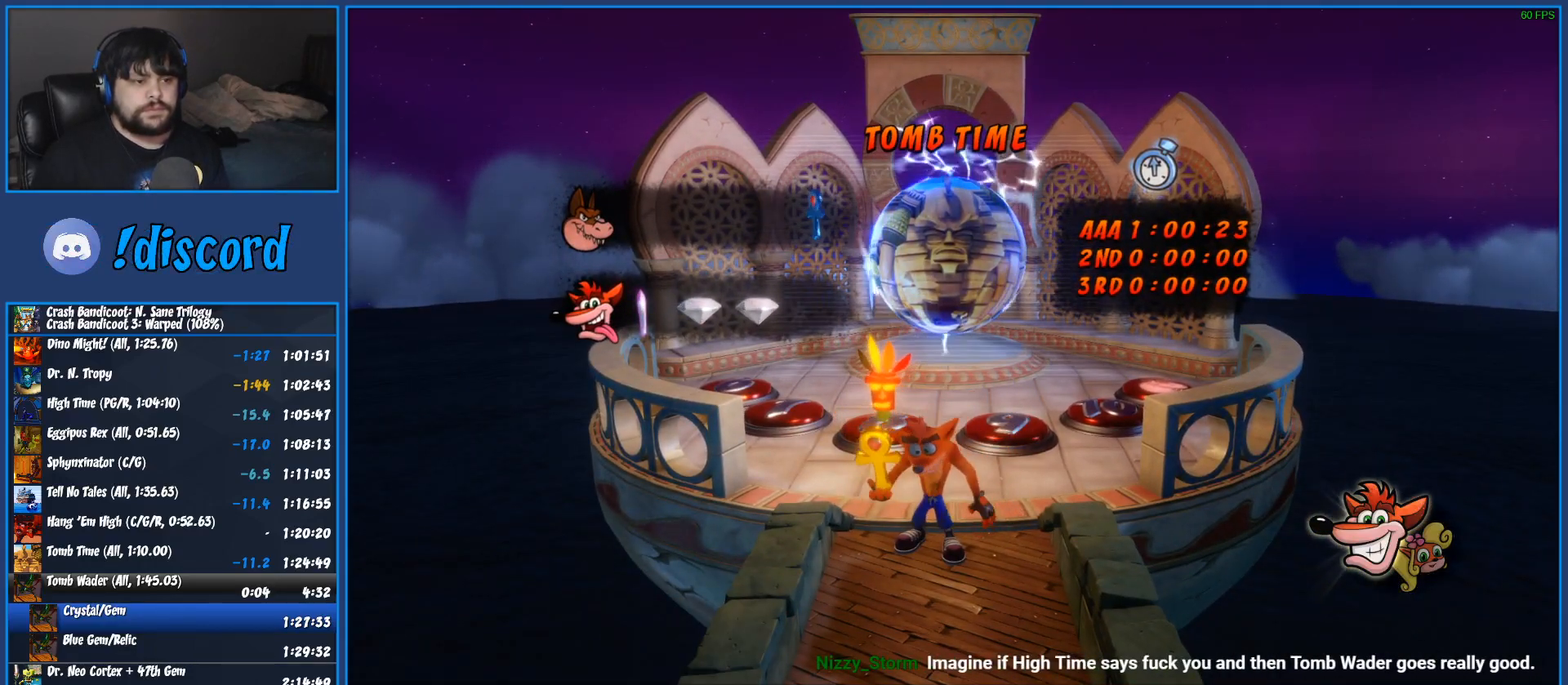
{"buttons": ["TRIANGLE"], "left_stick": "down", "events": [[17, "TRIANGLE", "down"], [100, "TRIANGLE", "up"], [167, "TRIANGLE", "down"], [267, "TRIANGLE", "up"], [333, "TRIANGLE", "down"], [400, "TRIANGLE", "up"], [483, "TRIANGLE", "down"]]}
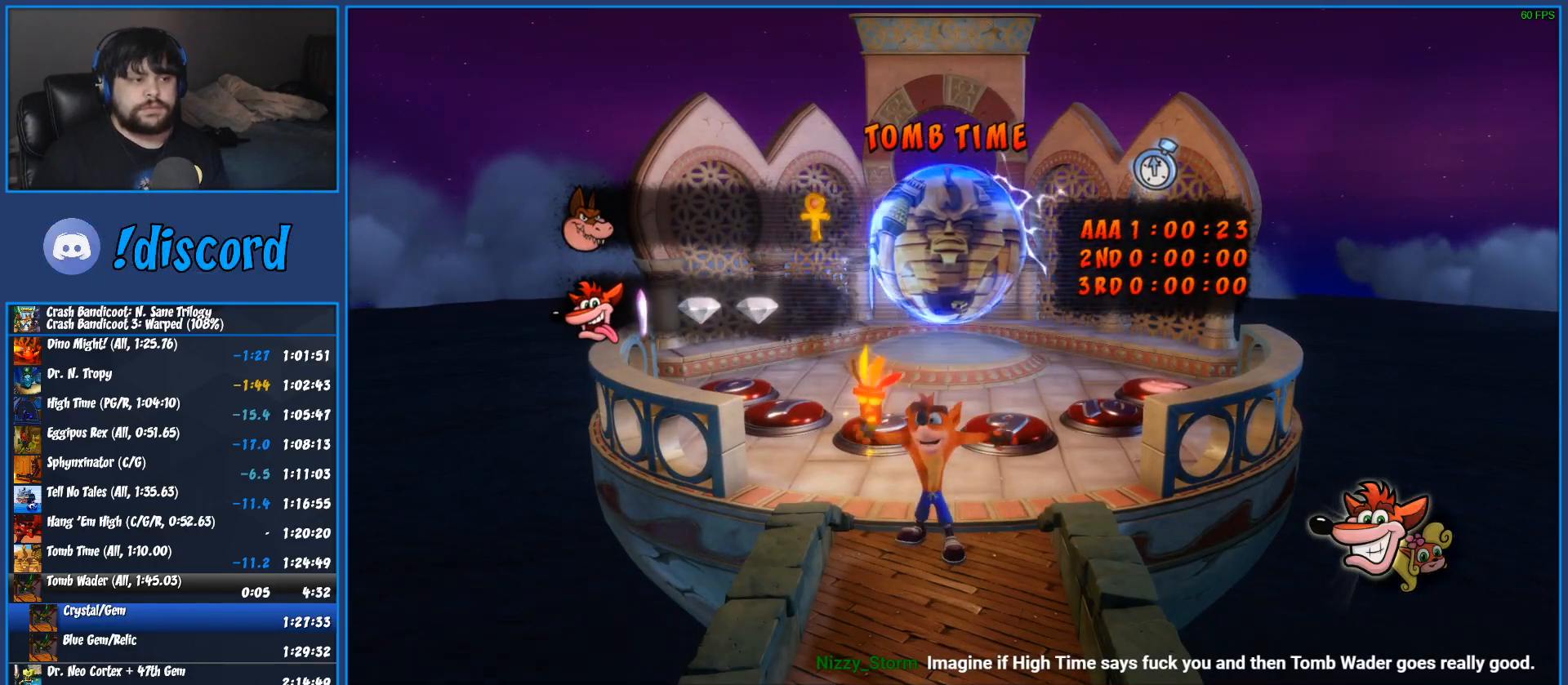
{"buttons": [], "left_stick": "down", "events": [[50, "TRIANGLE", "up"], [117, "TRIANGLE", "down"], [200, "TRIANGLE", "up"], [267, "TRIANGLE", "down"], [350, "TRIANGLE", "up"], [400, "TRIANGLE", "down"], [483, "TRIANGLE", "up"]]}
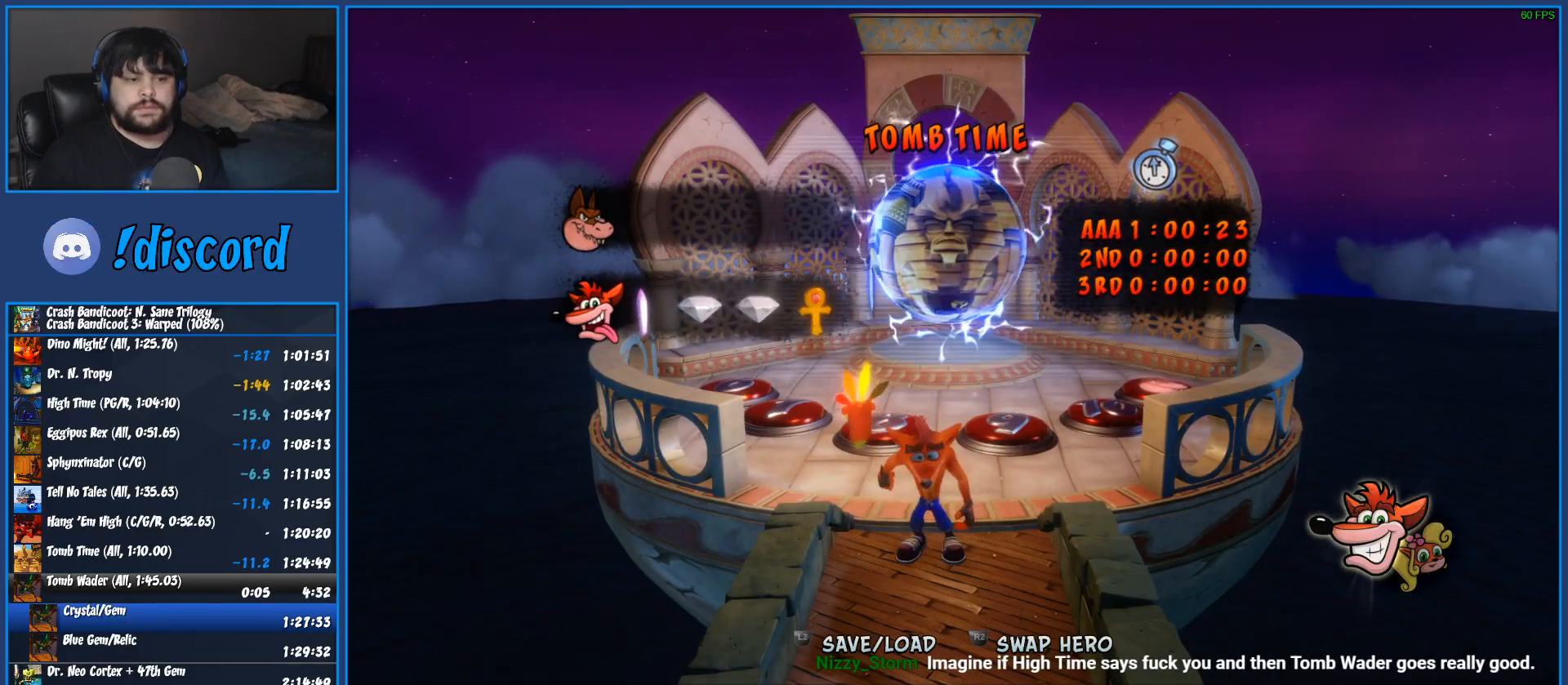
{"buttons": ["CROSS", "SQUARE"], "left_stick": "down-right"}